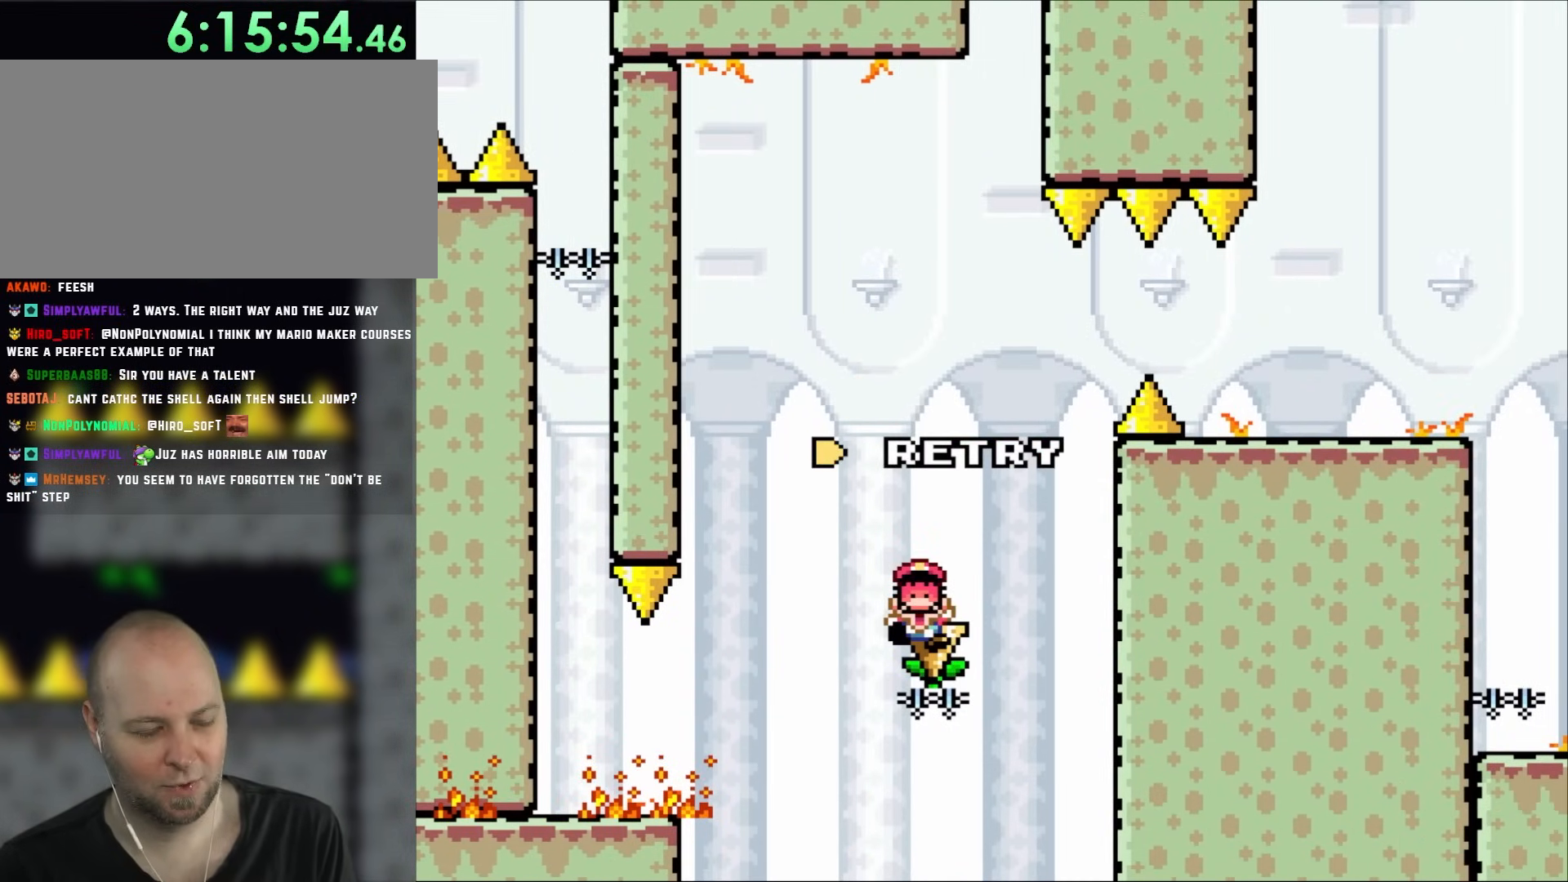
Gameplay with a controller (Nintendo layout); each line is a JSON object with the inputs held at the frame after it. "events" lists button and stick changes between this image and that frame as [ms after this image, input, new state], when the widget could be followed in between. Not read: A L3 R3 X.
{"buttons": [], "events": [[317, "Y", "up"]]}
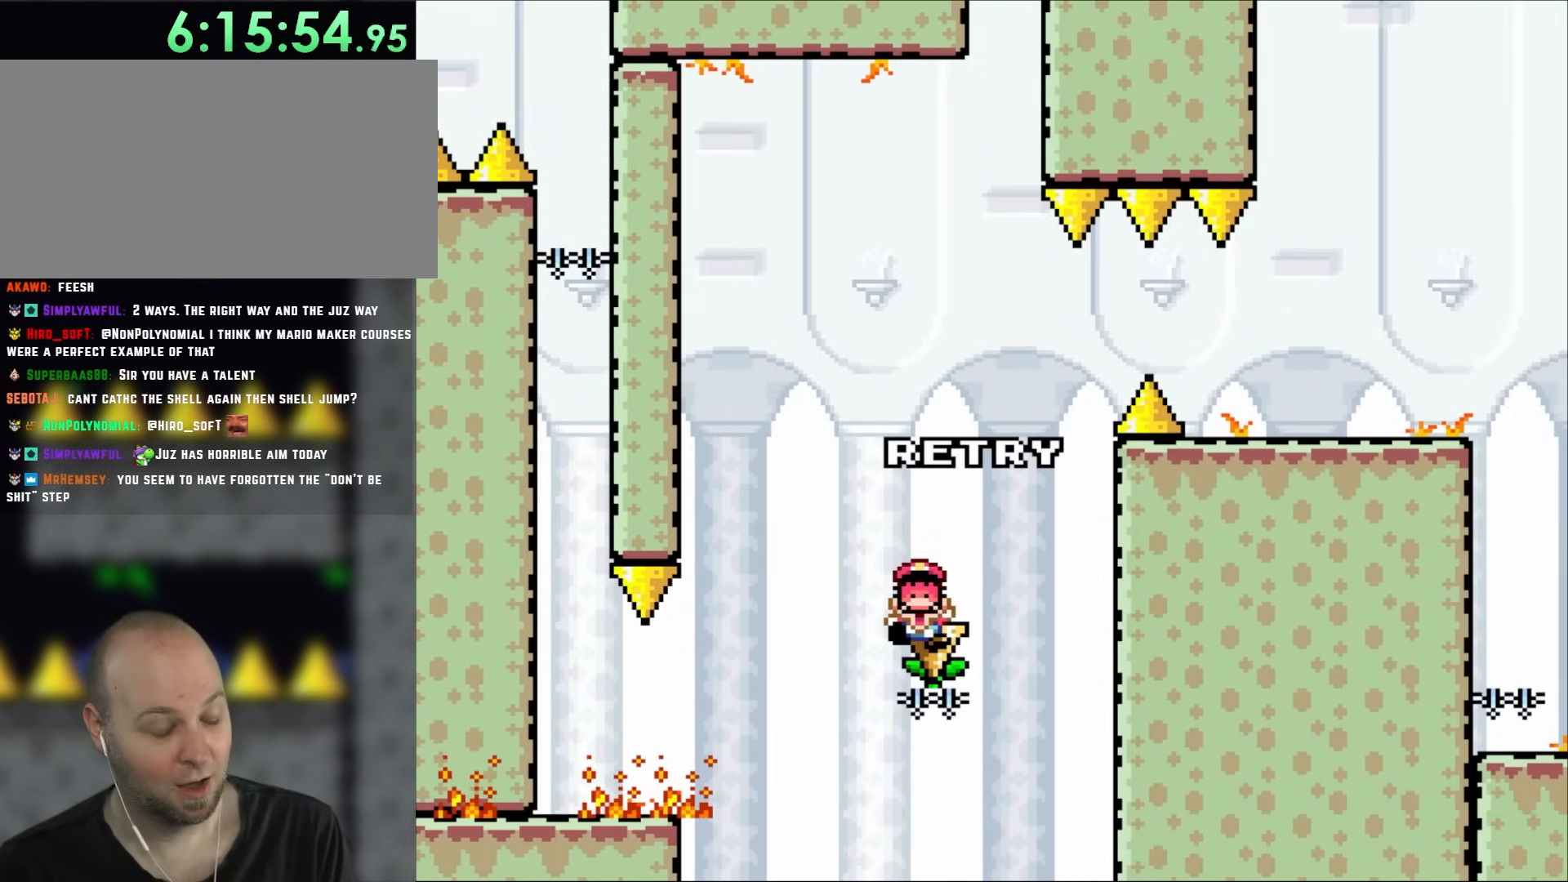
{"buttons": [], "events": []}
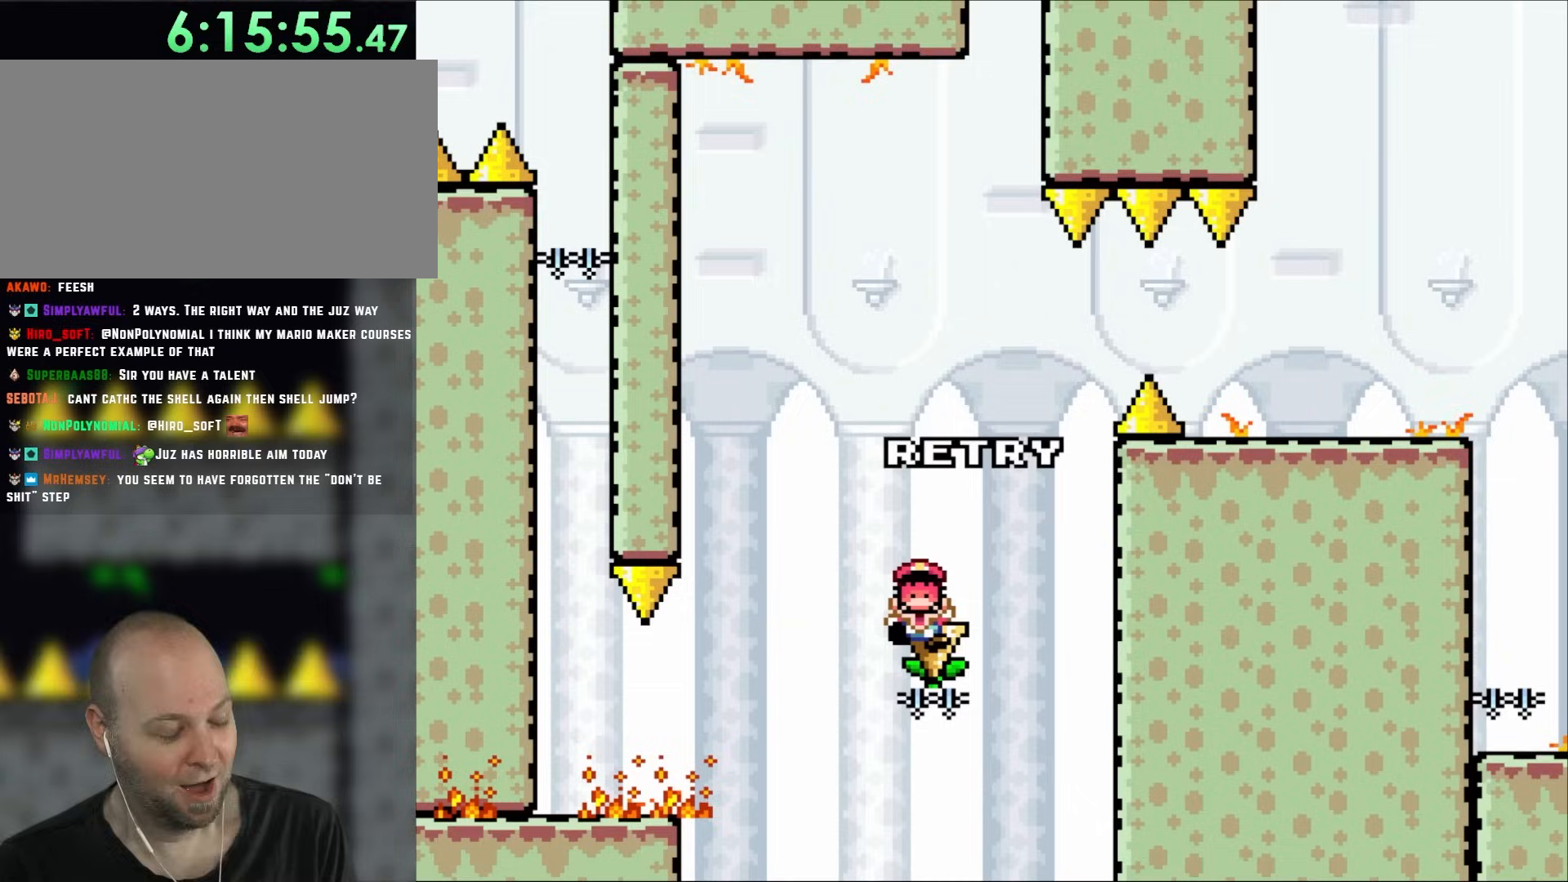
{"buttons": [], "events": [[317, "Y", "down"], [433, "Y", "up"]]}
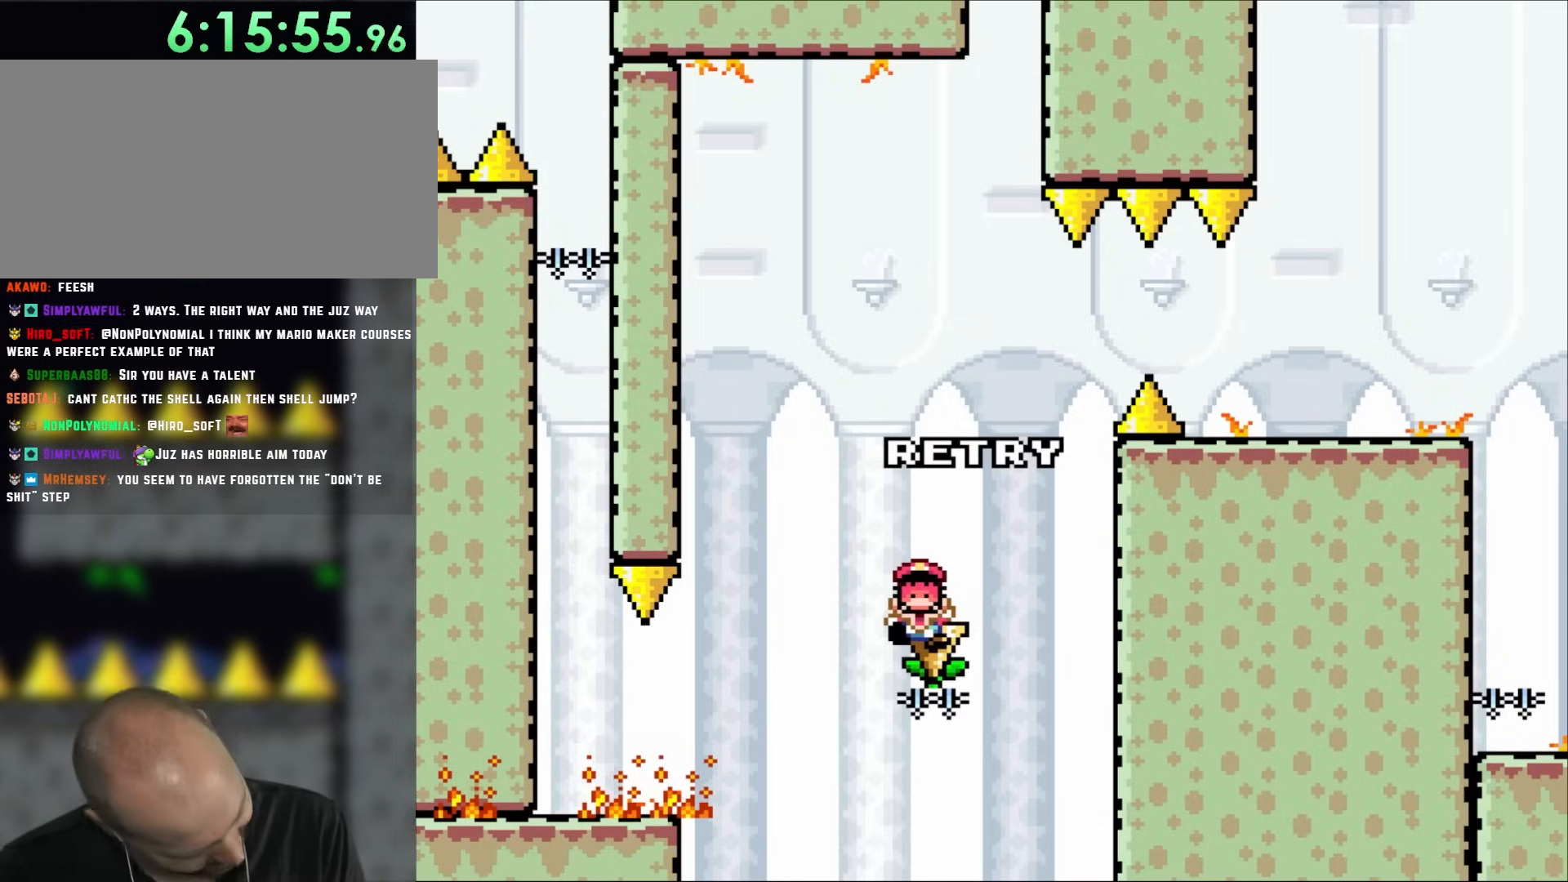
{"buttons": [], "events": []}
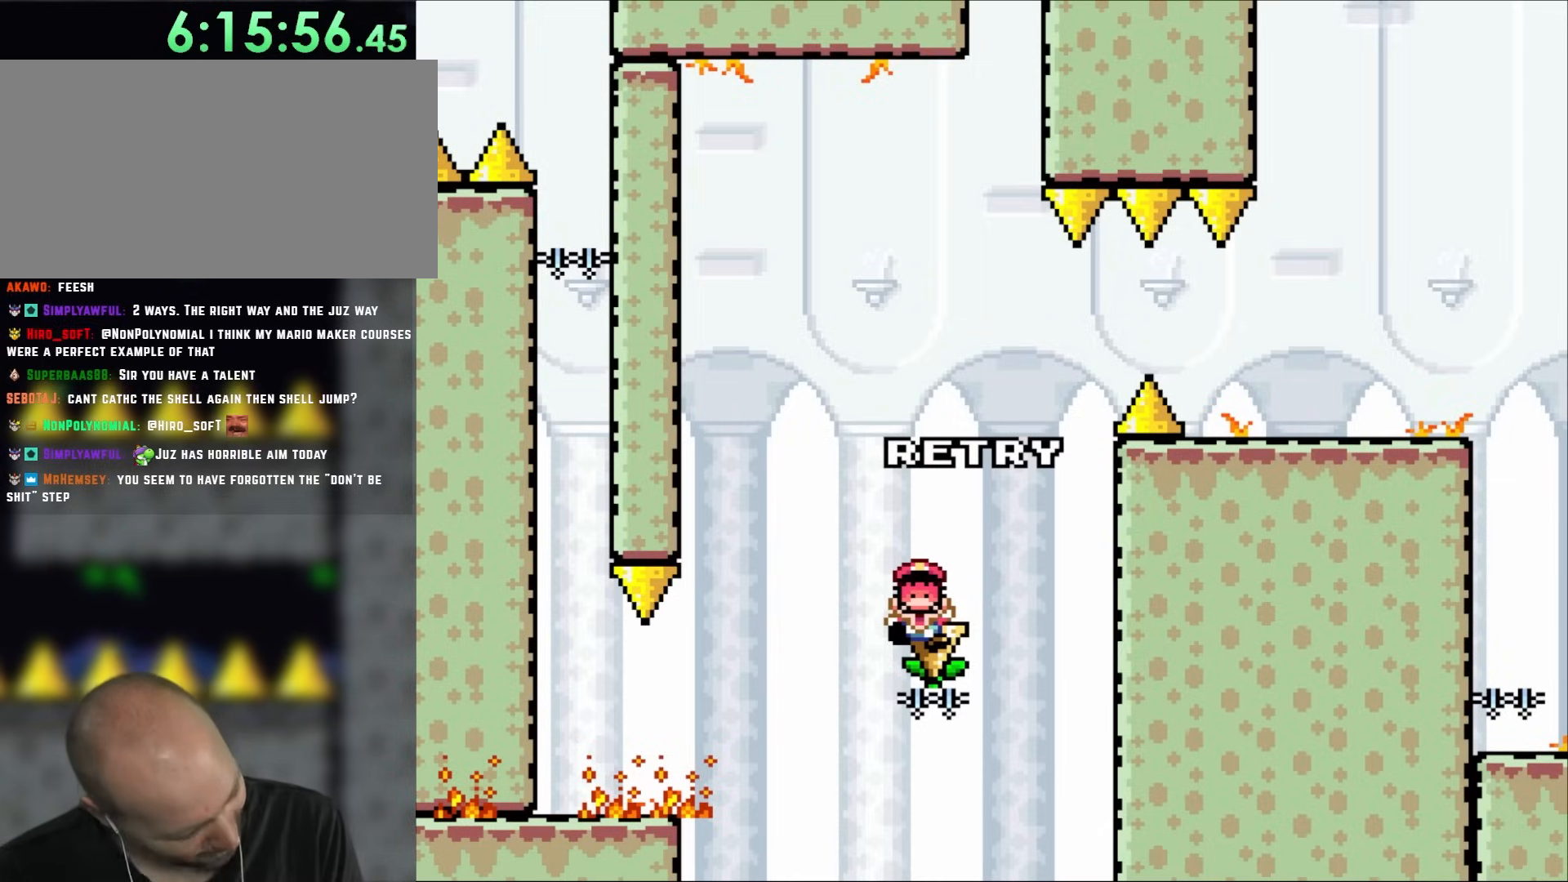
{"buttons": [], "events": []}
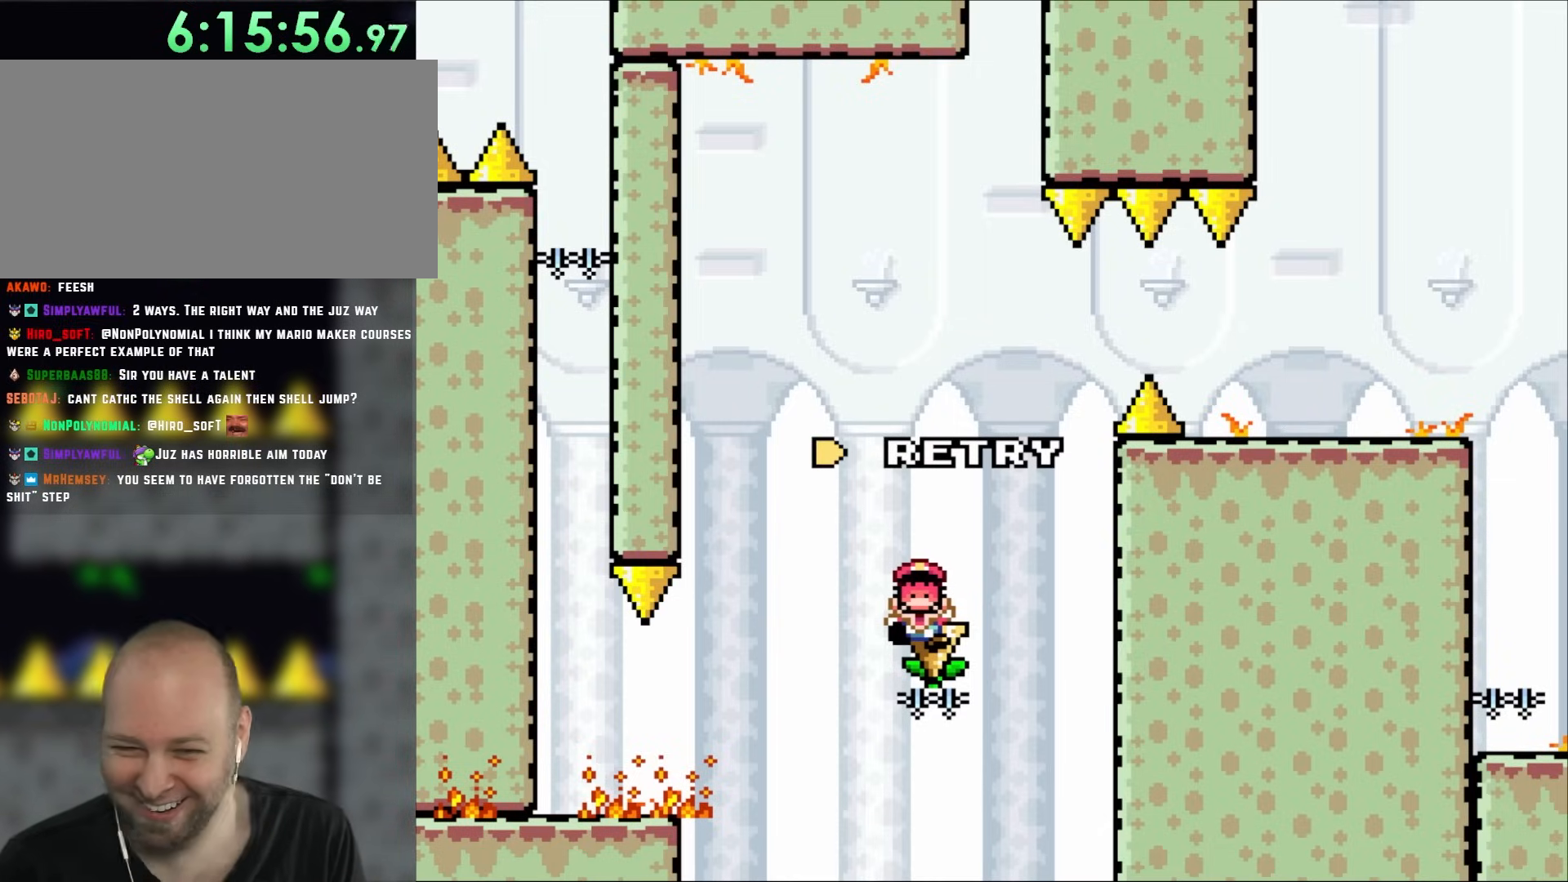
{"buttons": [], "events": []}
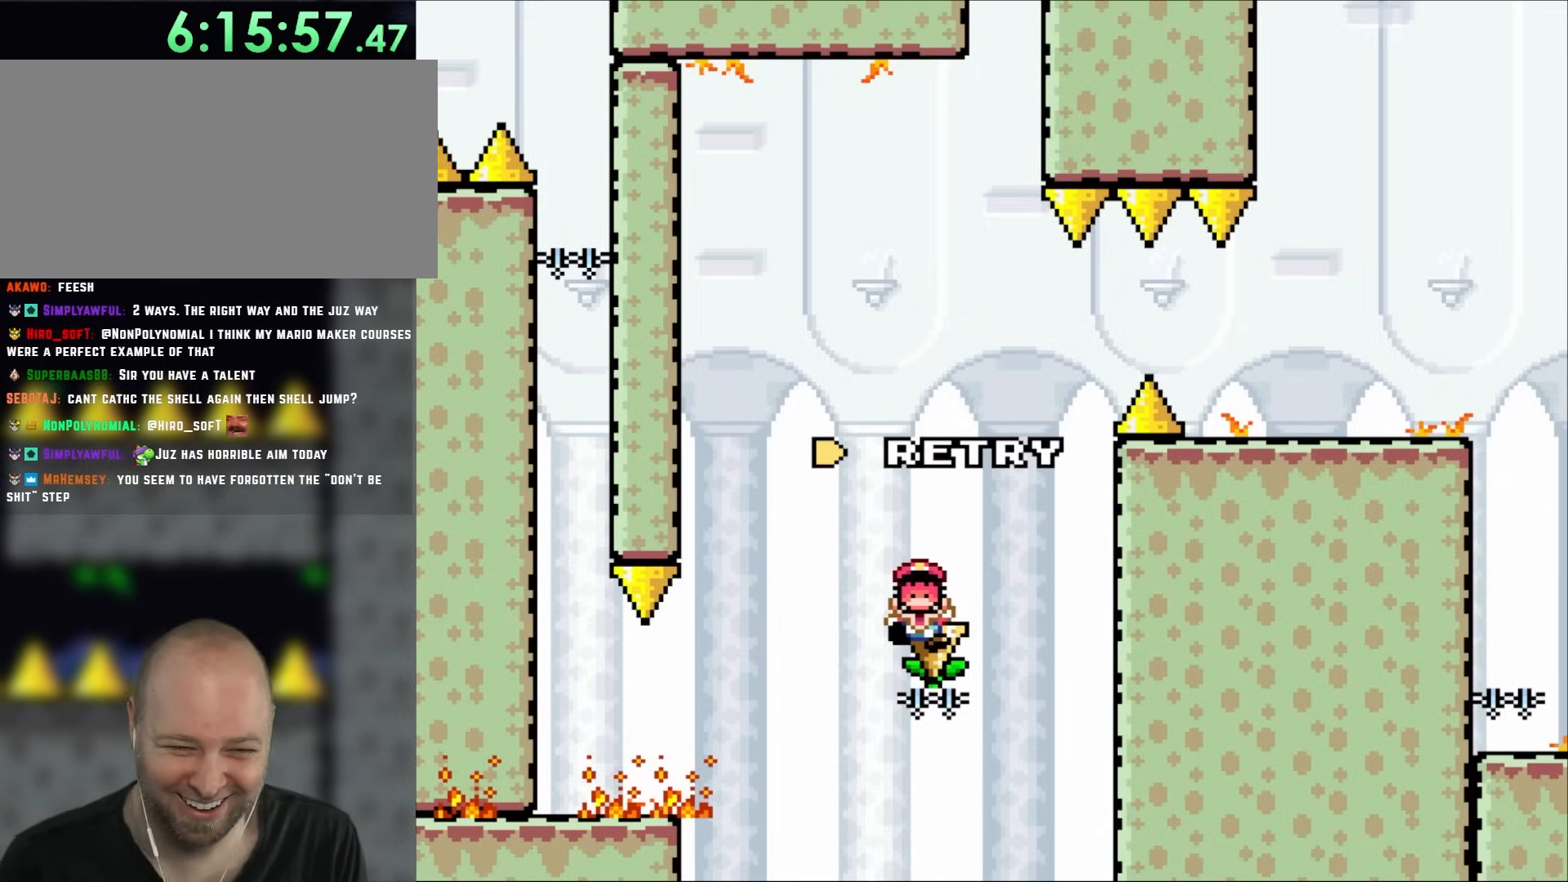
{"buttons": [], "events": []}
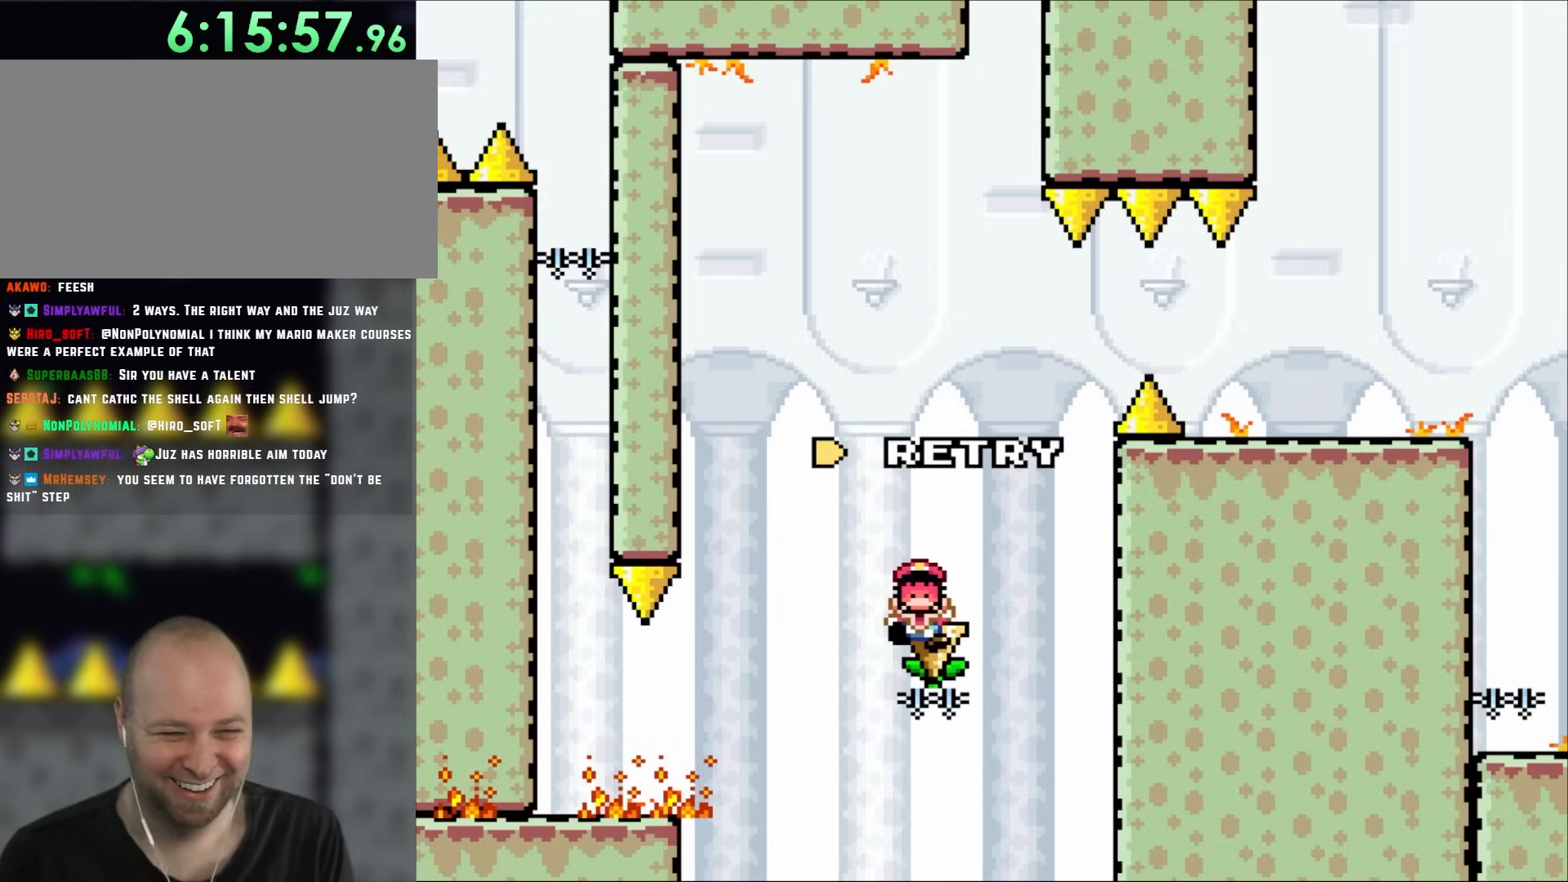
{"buttons": [], "events": []}
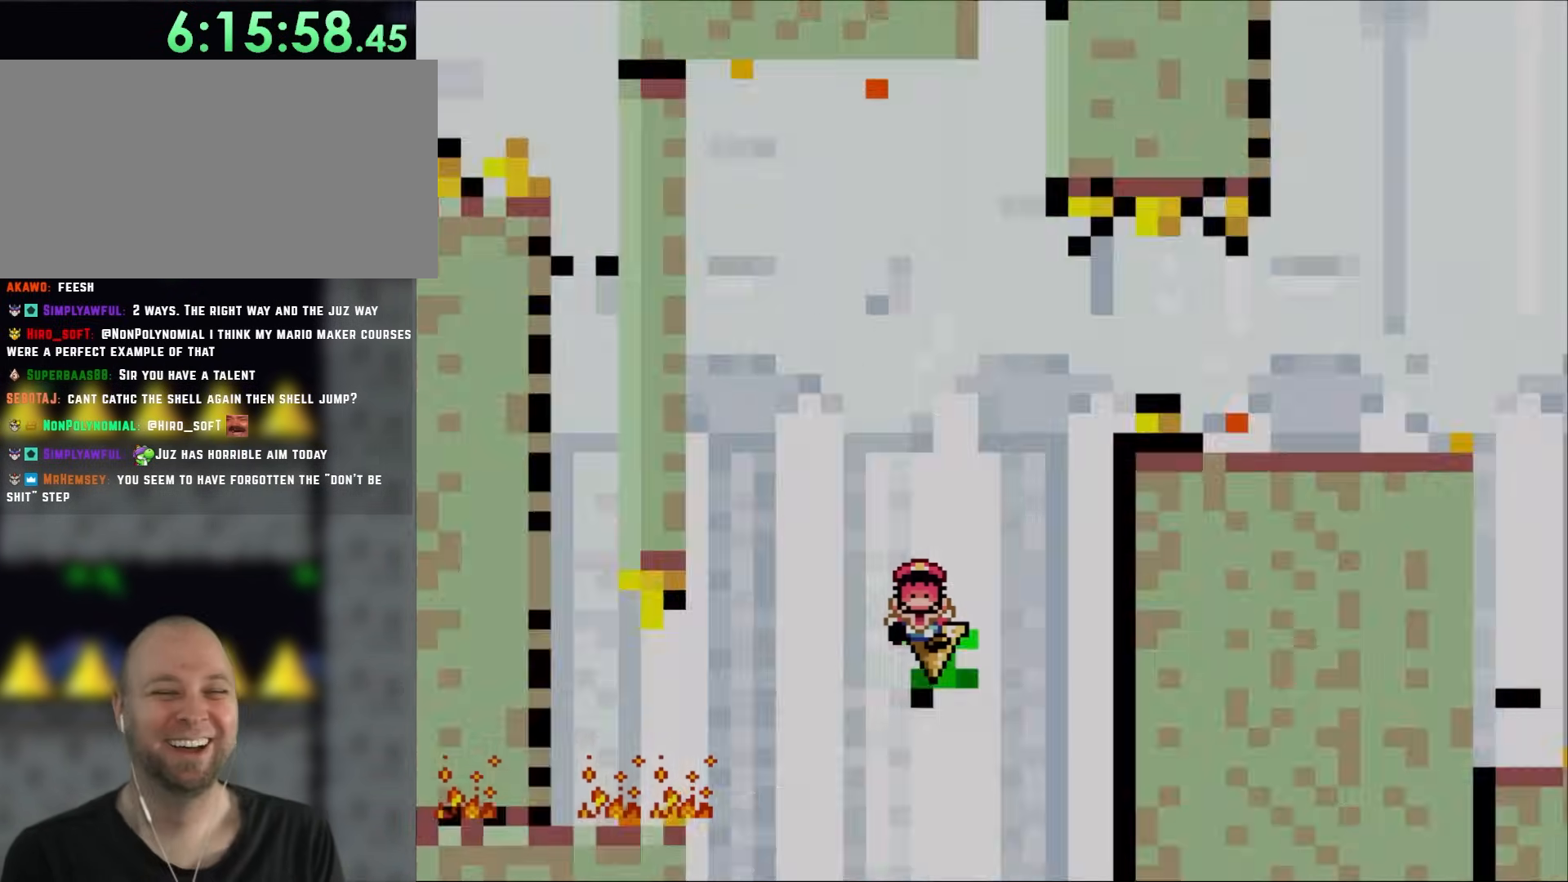
{"buttons": [], "events": [[50, "B", "down"], [200, "B", "up"]]}
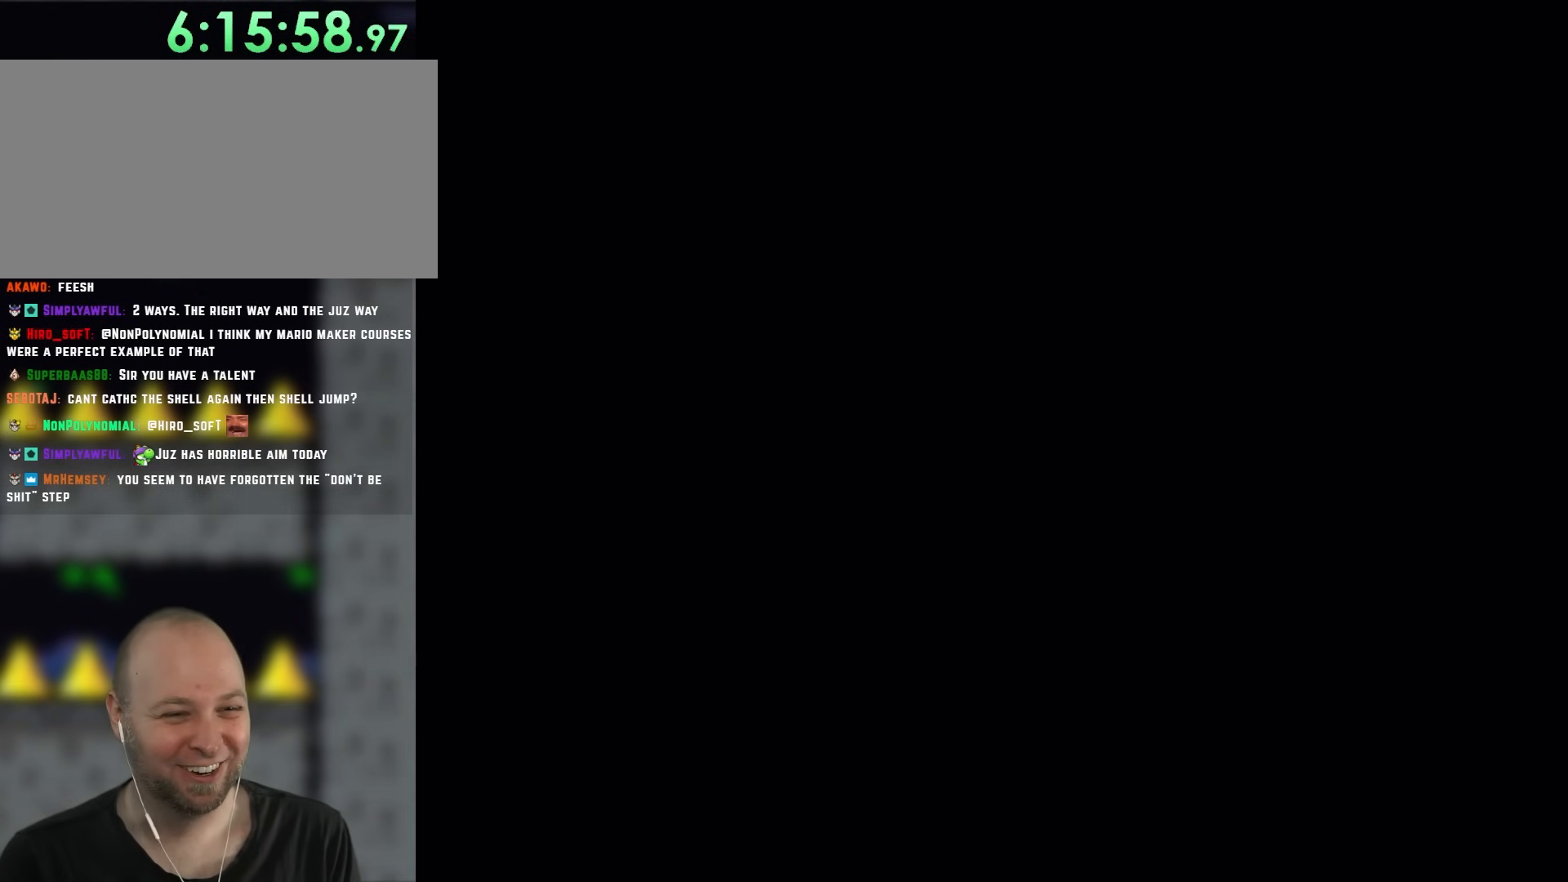
{"buttons": ["Y", "DPAD_RIGHT"], "events": [[250, "Y", "down"], [500, "DPAD_RIGHT", "down"]]}
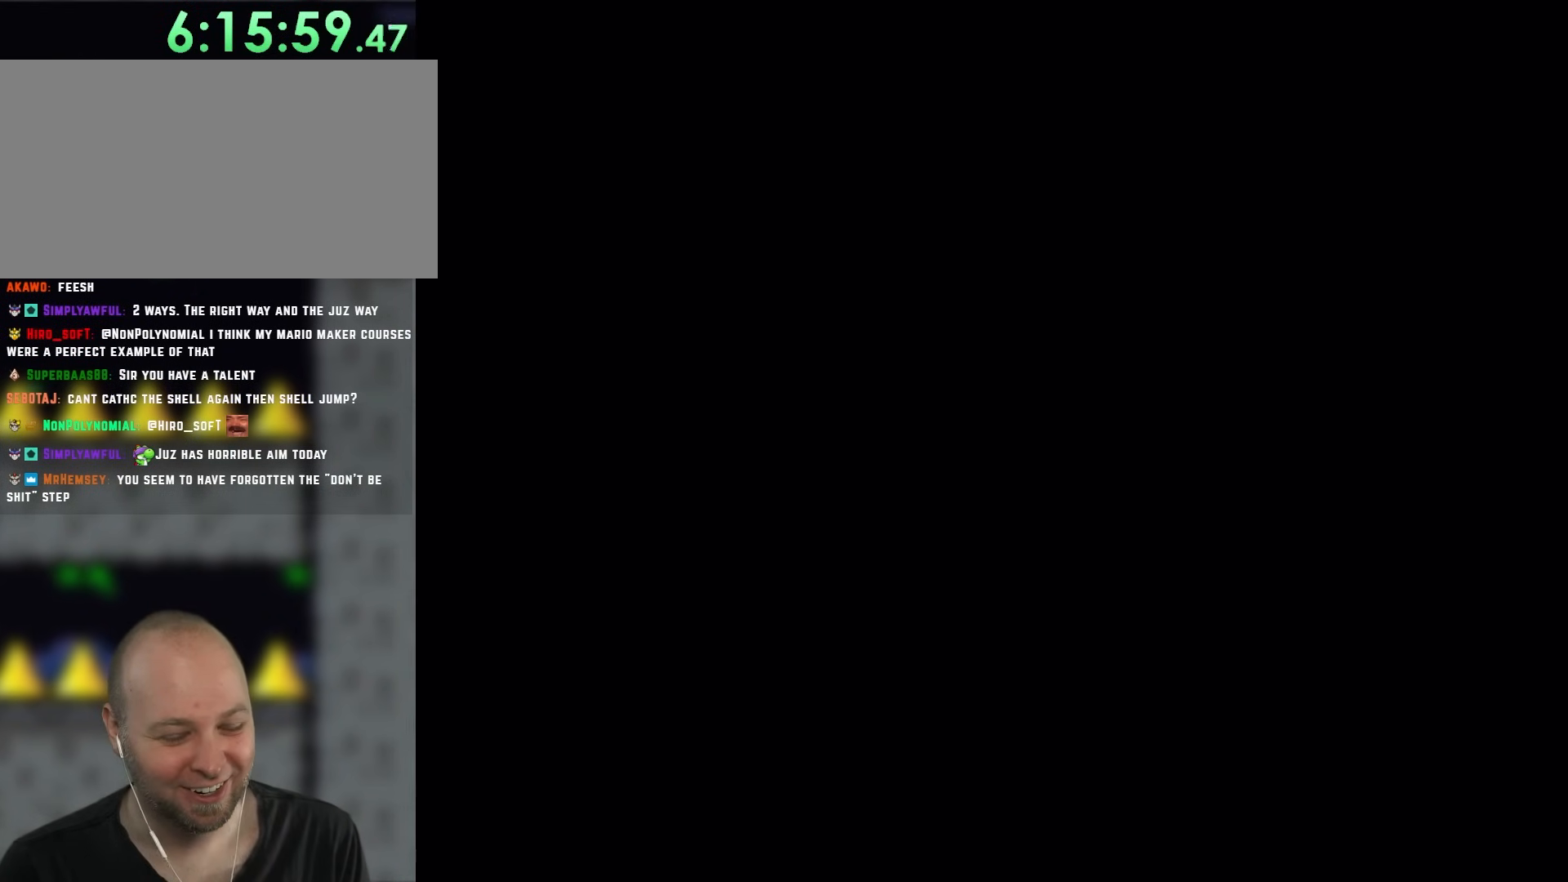
{"buttons": ["Y", "DPAD_RIGHT"], "events": []}
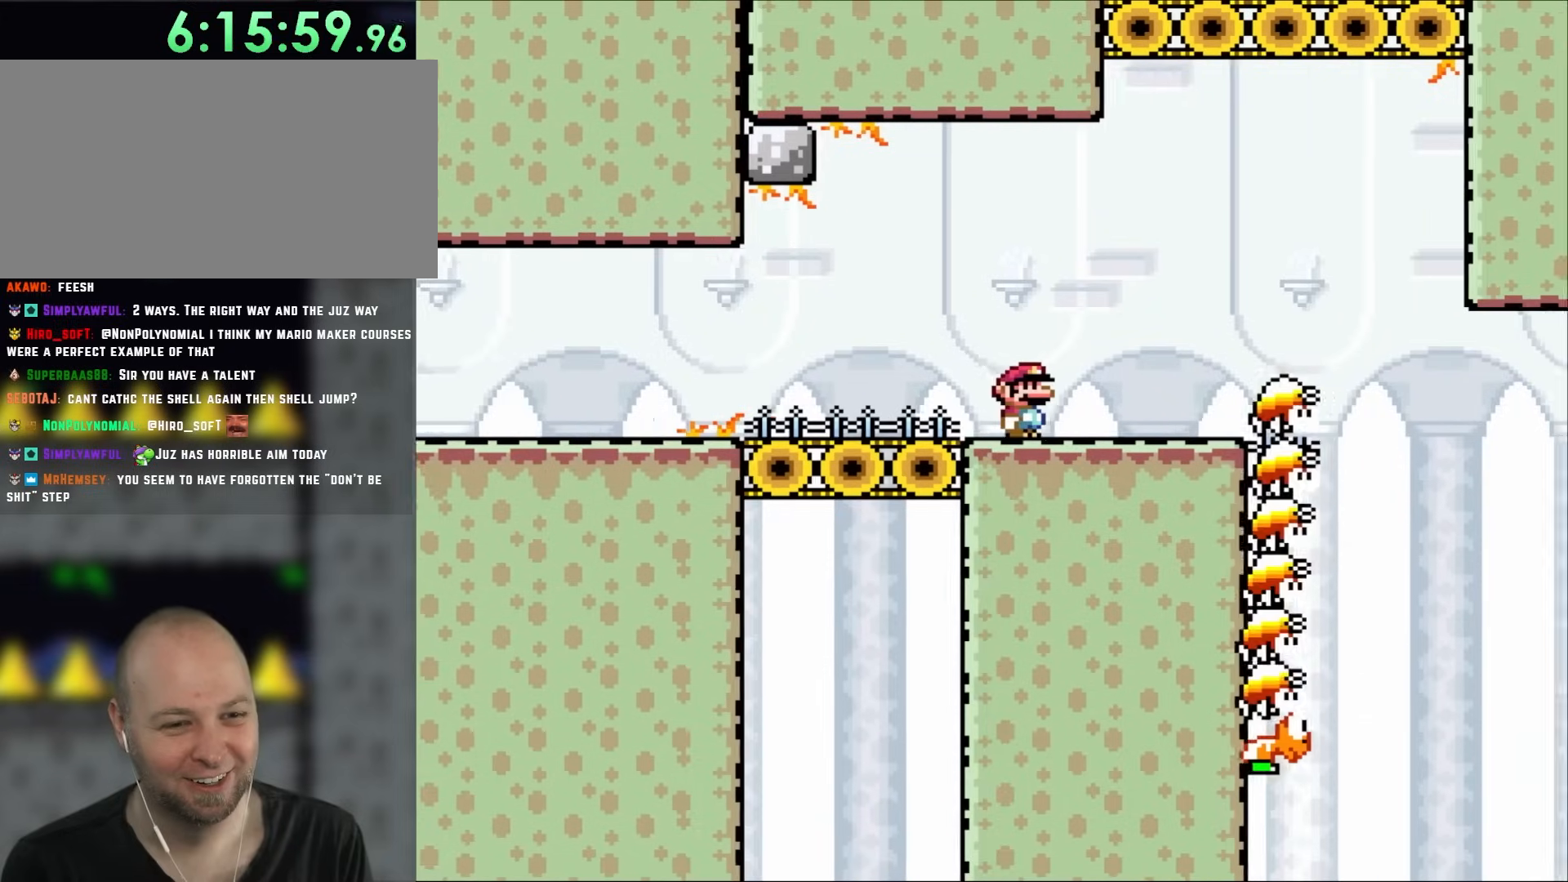
{"buttons": ["Y", "DPAD_RIGHT"], "events": [[300, "B", "down"], [483, "B", "up"]]}
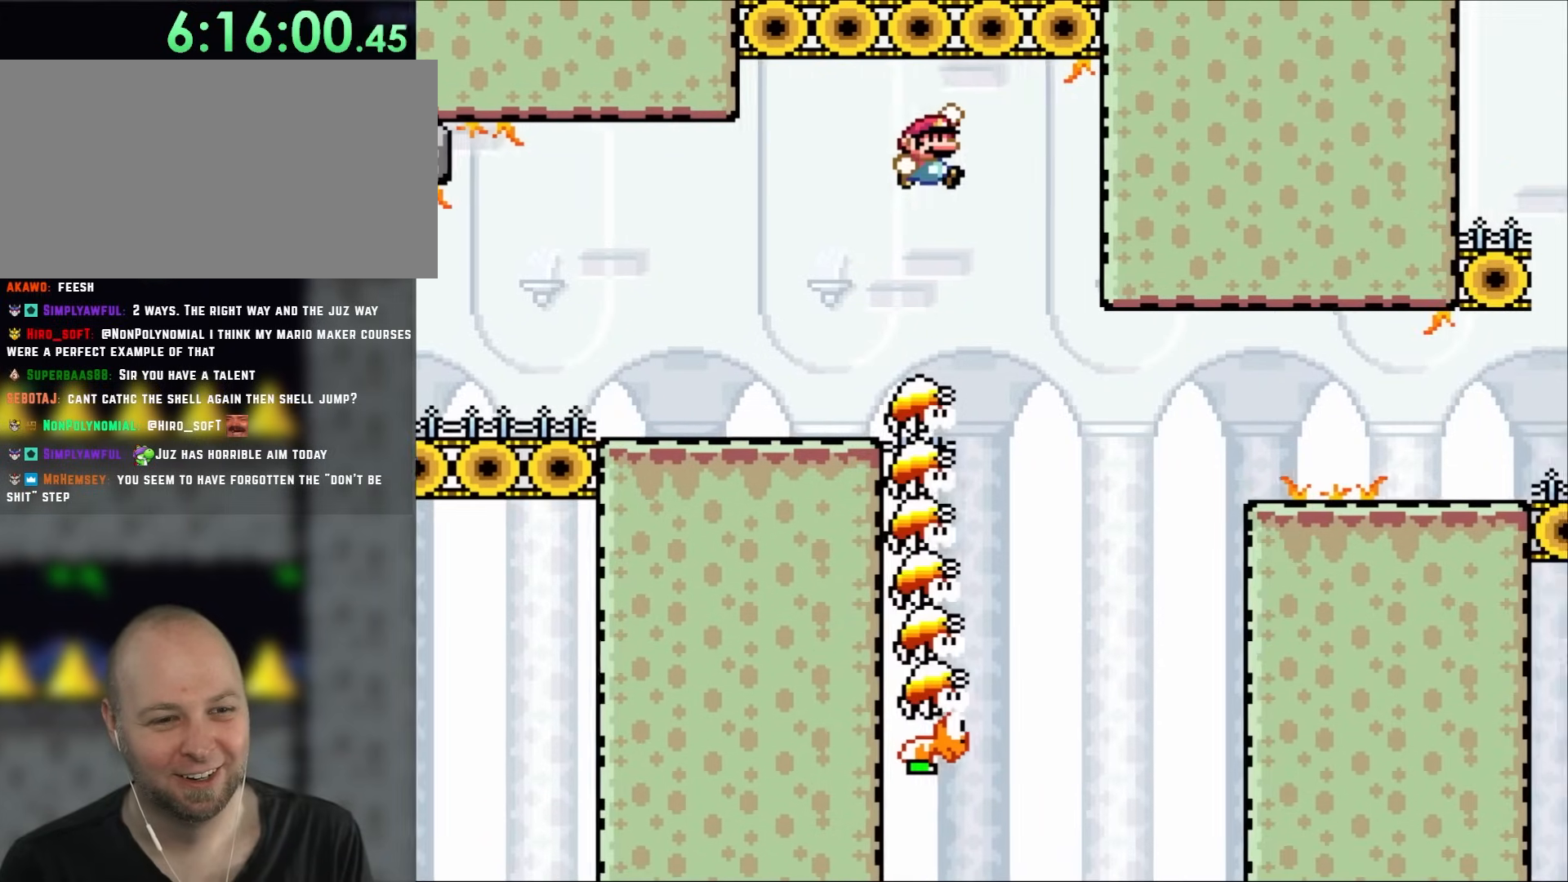
{"buttons": ["Y", "DPAD_LEFT"], "events": [[217, "DPAD_RIGHT", "up"], [250, "DPAD_LEFT", "down"]]}
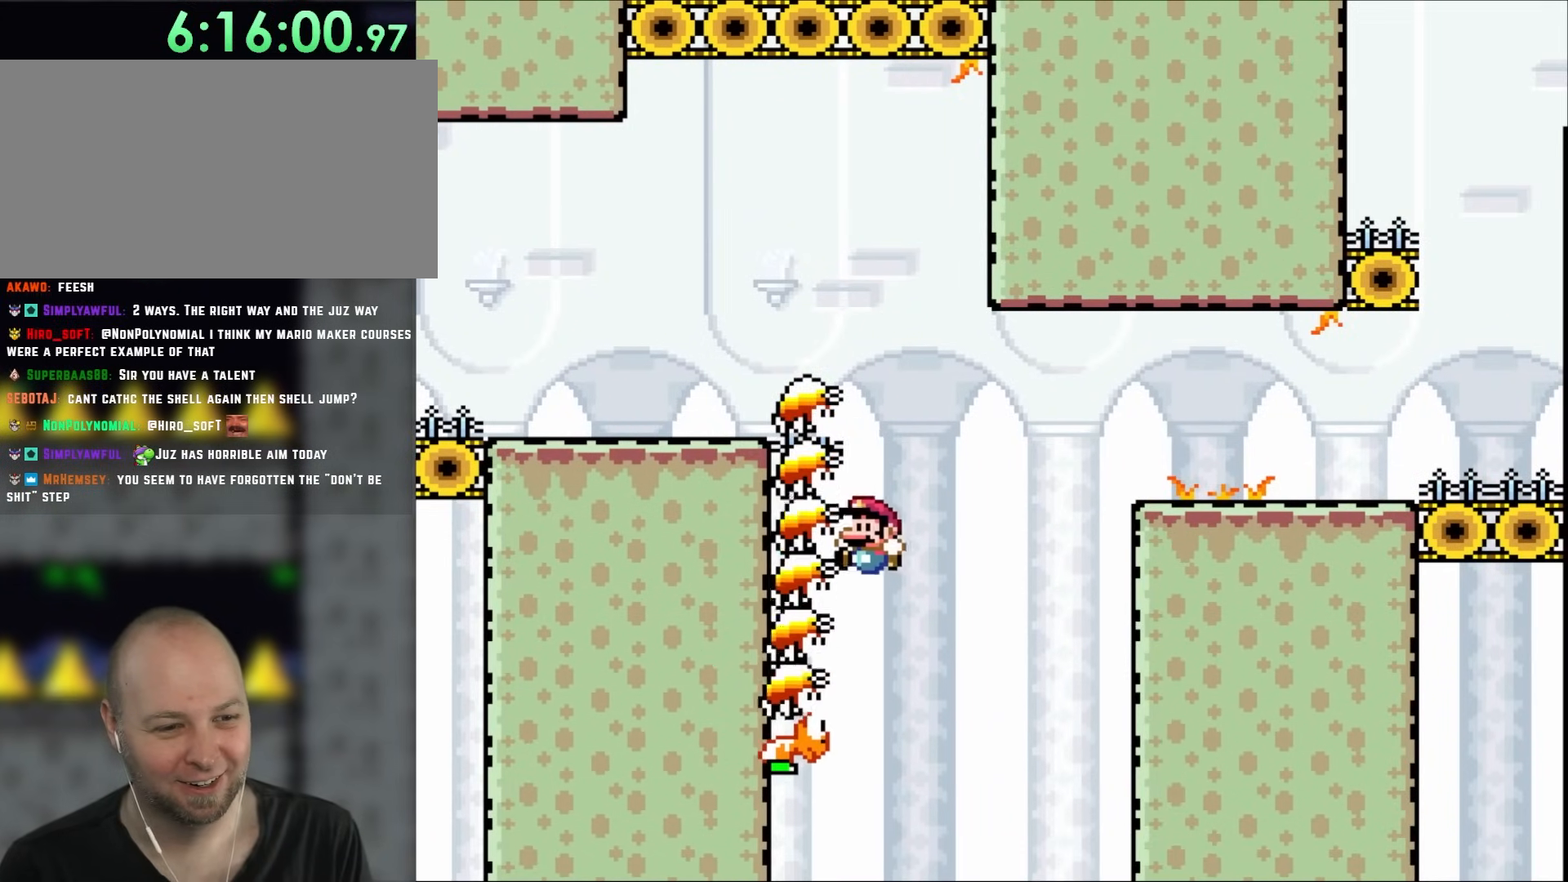
{"buttons": ["B", "Y", "DPAD_RIGHT"], "events": [[67, "B", "down"], [67, "DPAD_LEFT", "up"], [150, "DPAD_RIGHT", "down"]]}
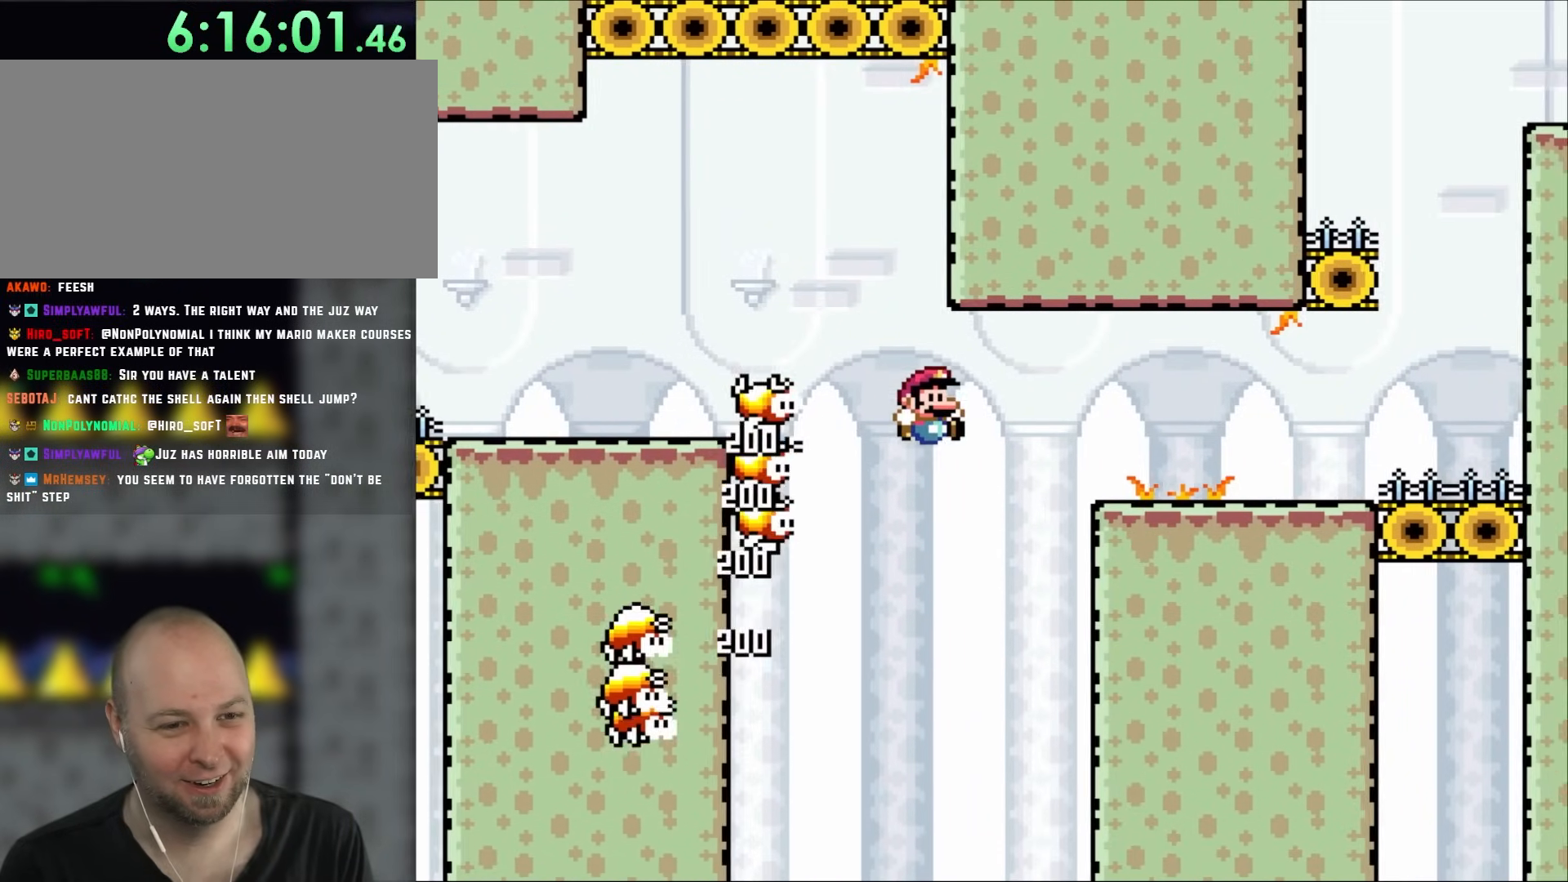
{"buttons": ["Y", "DPAD_RIGHT"], "events": [[400, "B", "up"]]}
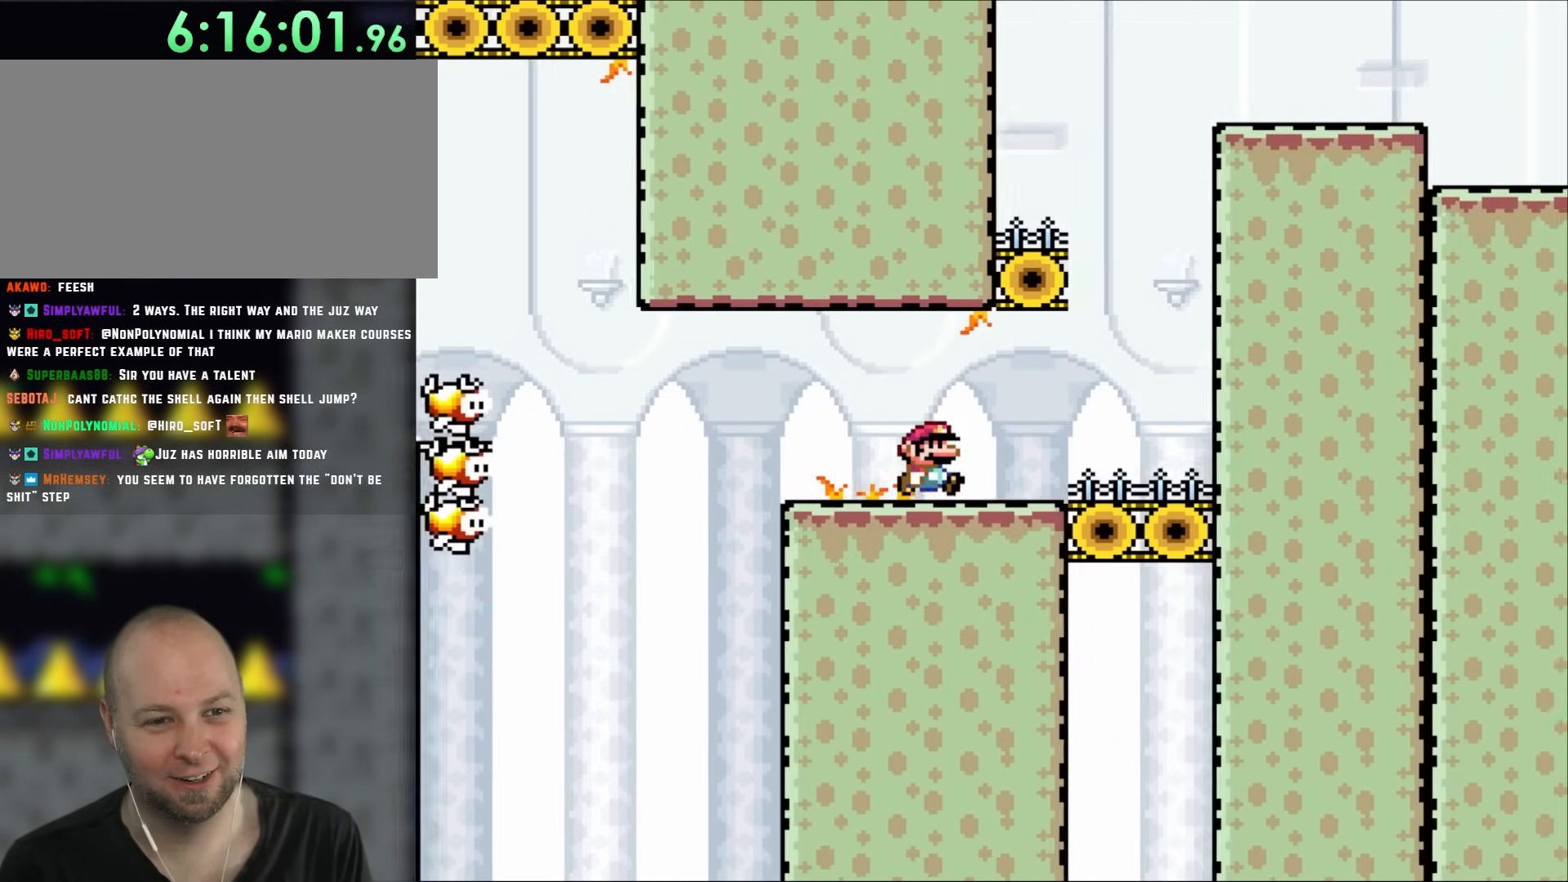
{"buttons": ["B", "Y", "DPAD_LEFT"], "events": [[300, "B", "down"], [350, "DPAD_LEFT", "down"], [350, "DPAD_RIGHT", "up"]]}
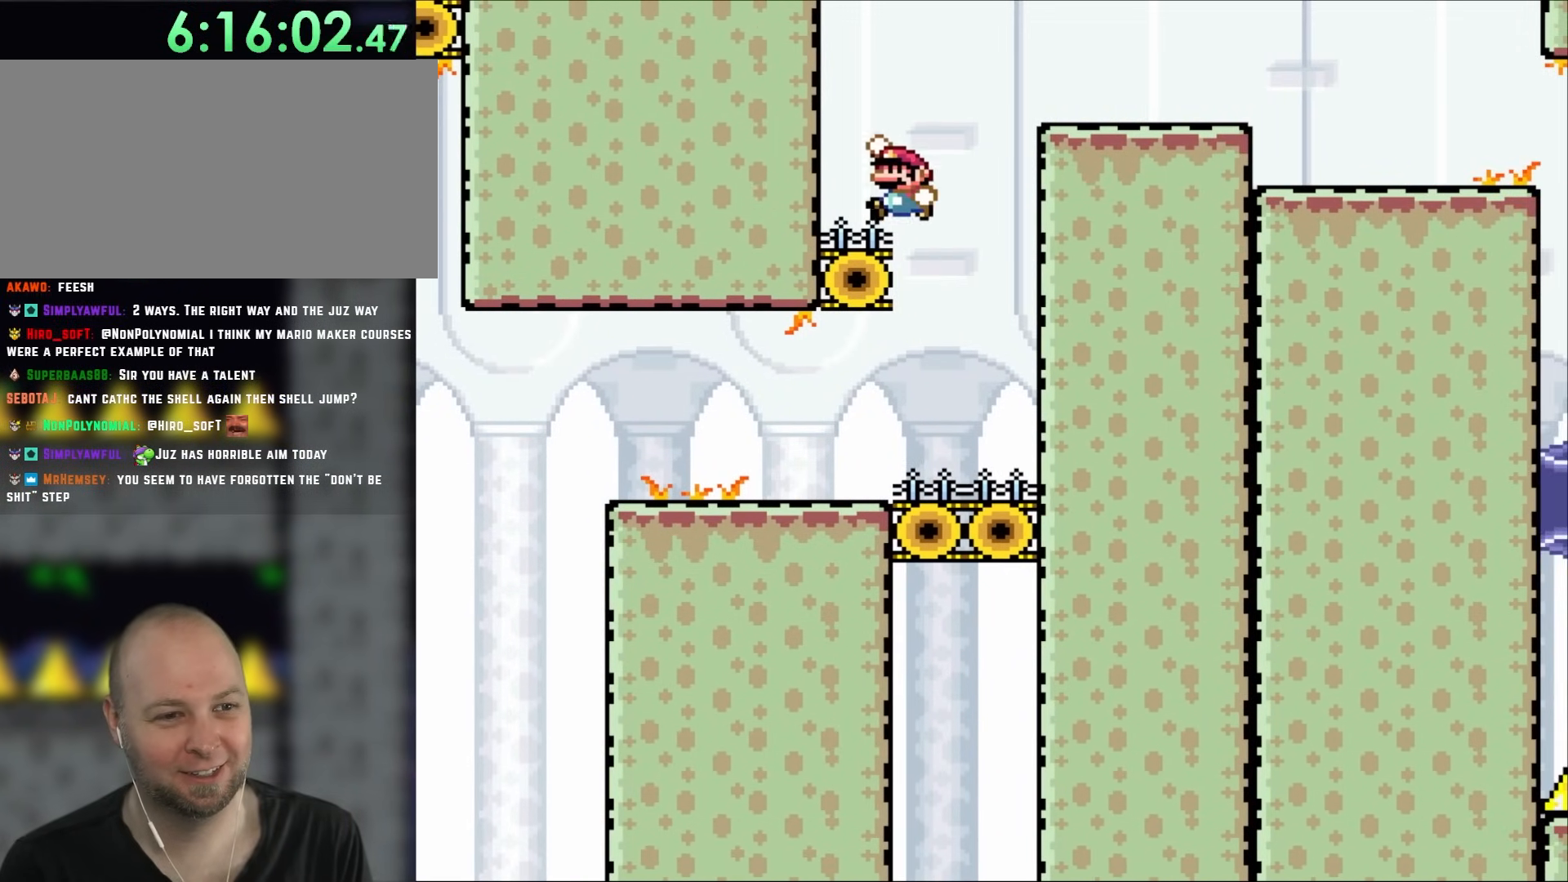
{"buttons": ["B", "Y", "DPAD_RIGHT"], "events": [[100, "B", "up"], [217, "DPAD_LEFT", "up"], [250, "DPAD_RIGHT", "down"], [383, "B", "down"]]}
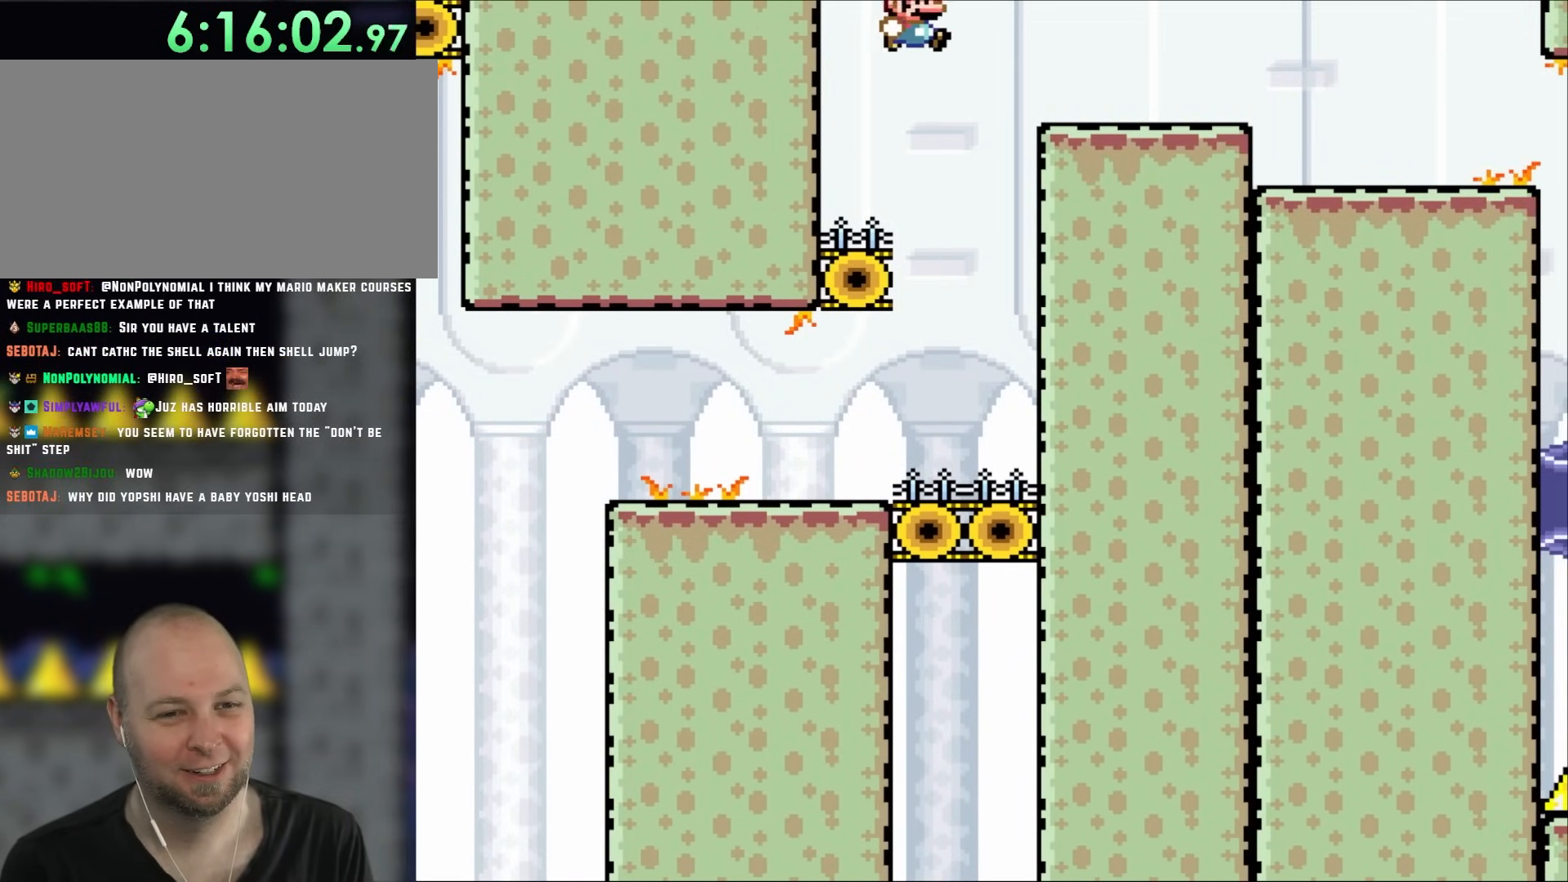
{"buttons": ["Y", "DPAD_RIGHT"], "events": [[167, "B", "up"]]}
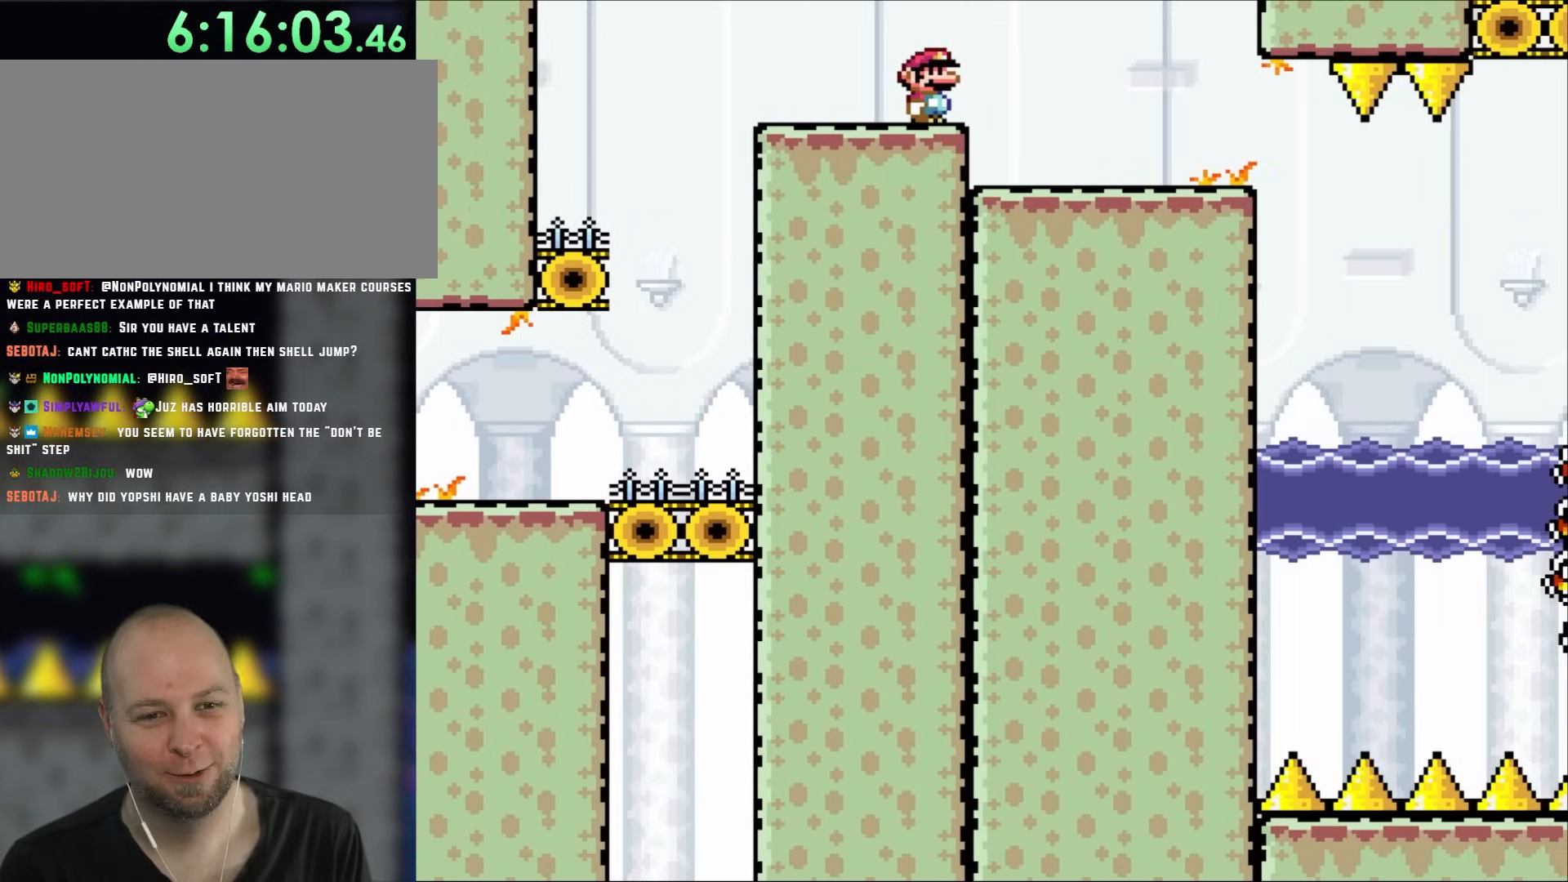
{"buttons": ["Y", "DPAD_RIGHT"], "events": []}
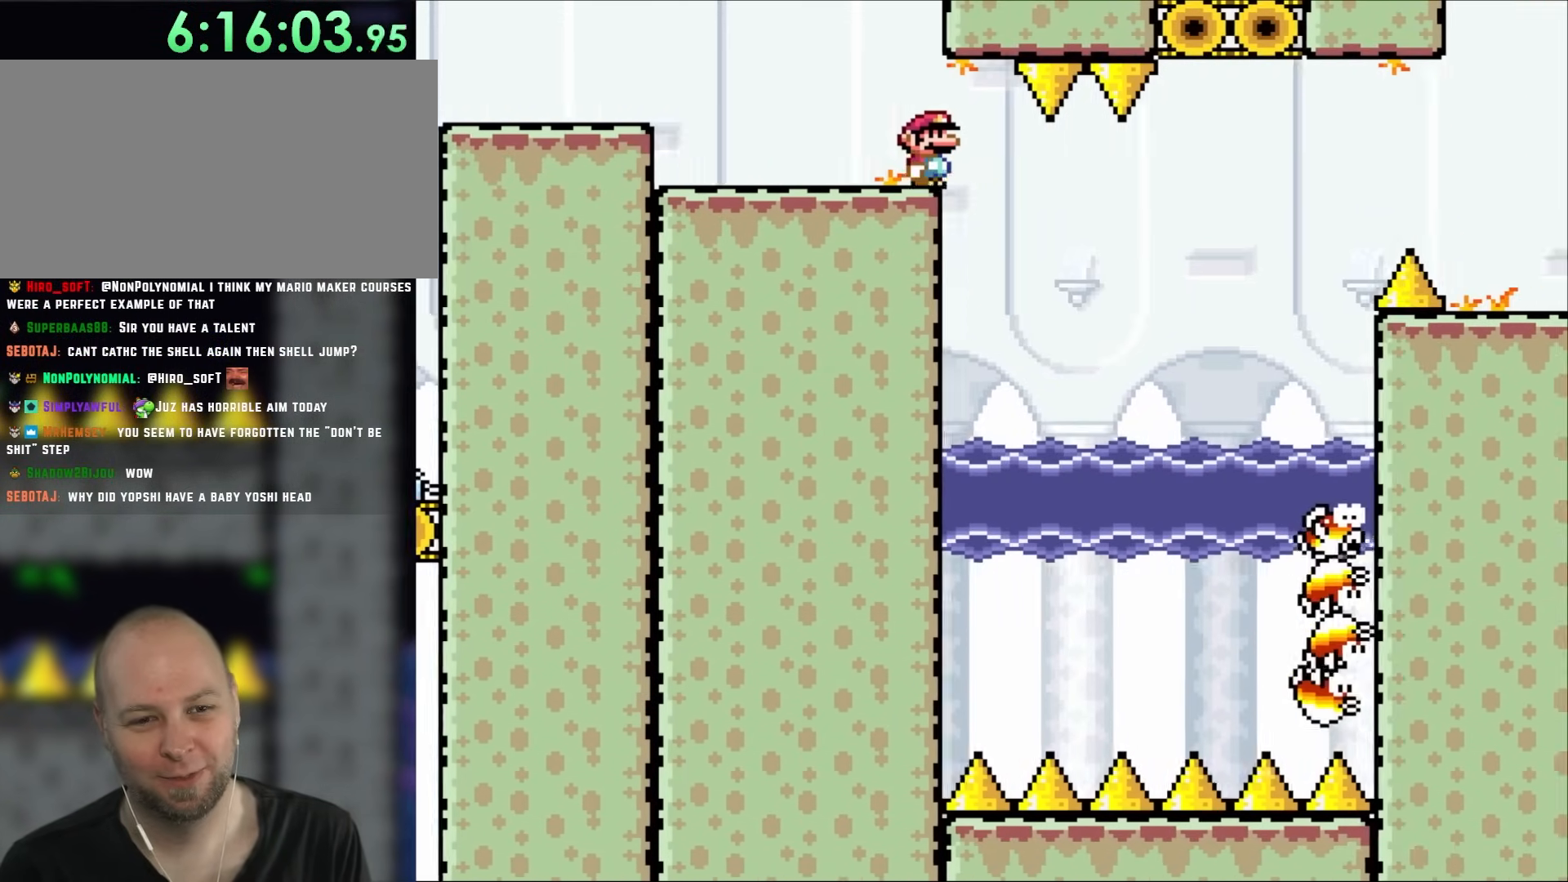
{"buttons": ["Y", "DPAD_UP"], "events": [[233, "DPAD_RIGHT", "up"], [267, "DPAD_LEFT", "down"], [267, "DPAD_UP", "down"], [483, "DPAD_LEFT", "up"]]}
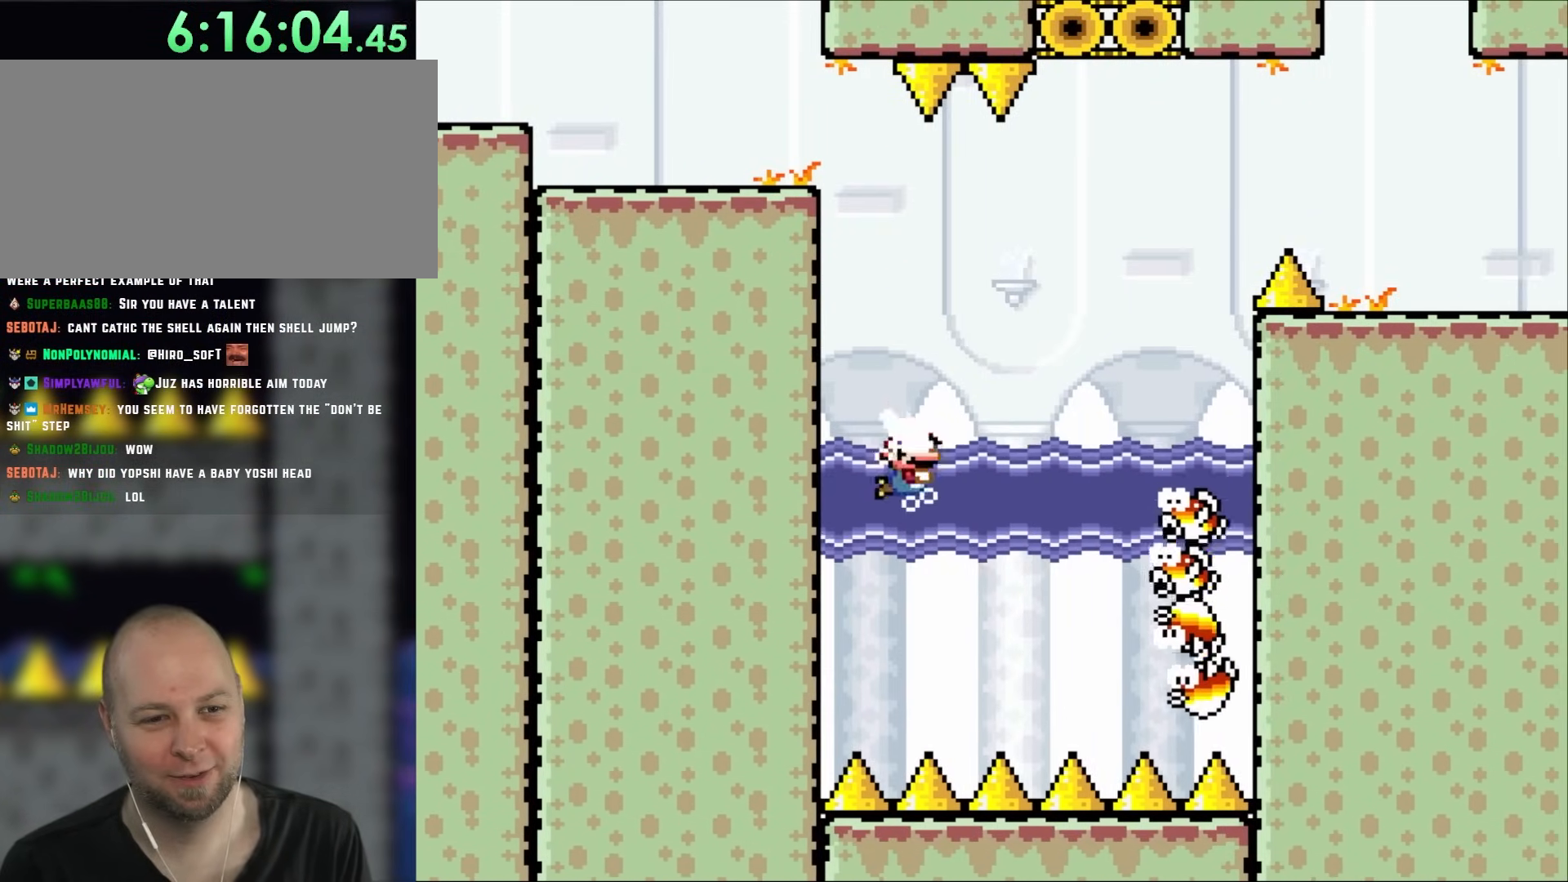
{"buttons": ["B", "Y", "DPAD_UP", "DPAD_RIGHT"], "events": [[17, "DPAD_RIGHT", "down"], [50, "DPAD_UP", "up"], [117, "B", "down"], [117, "DPAD_UP", "down"], [217, "B", "up"], [317, "B", "down"]]}
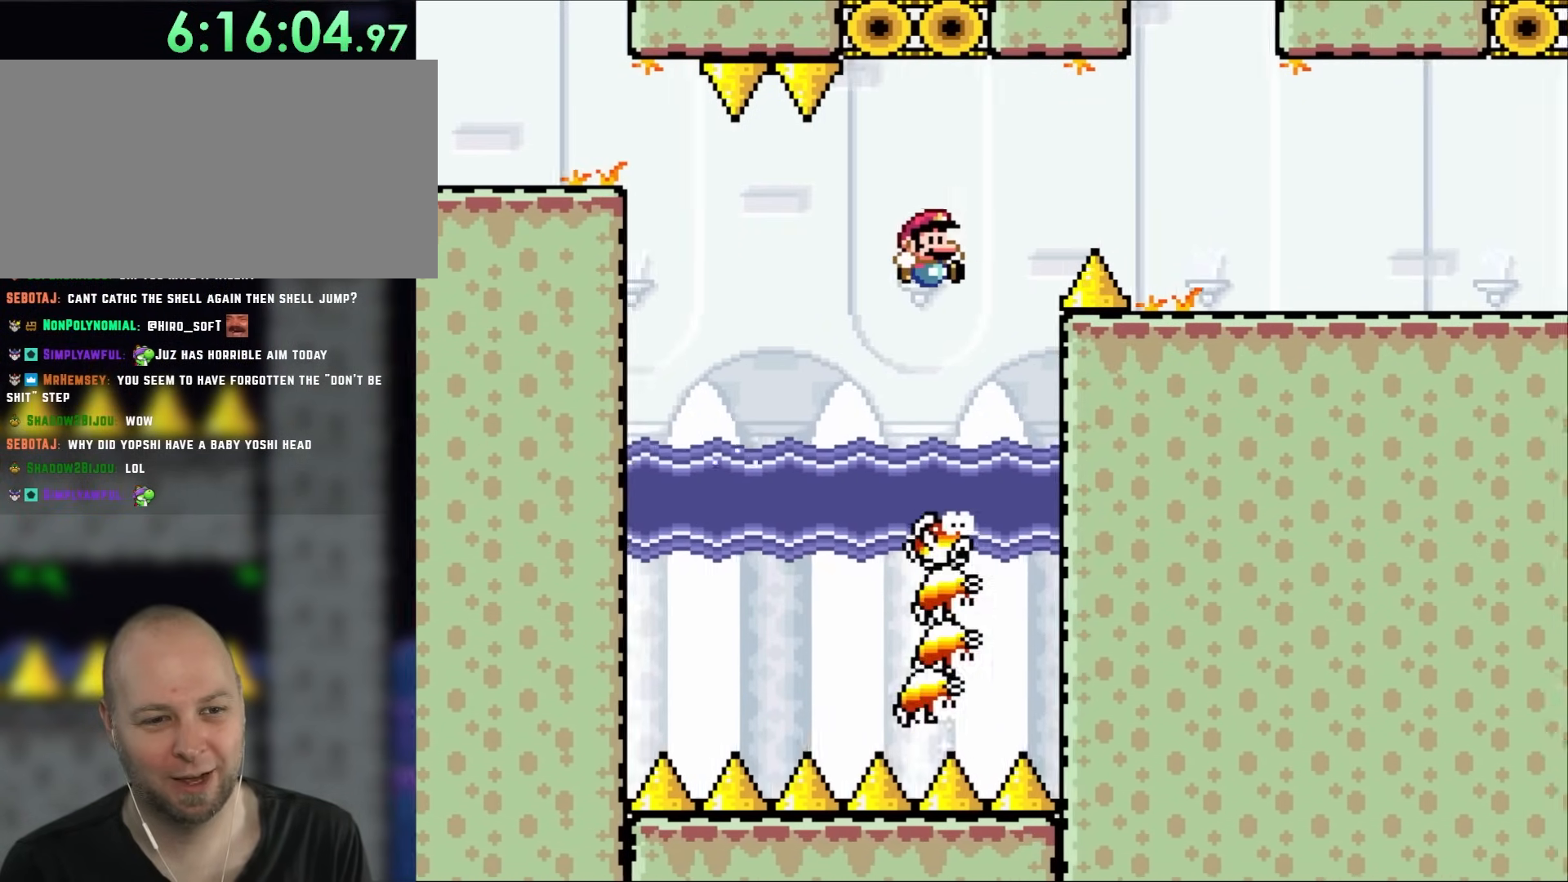
{"buttons": ["B", "Y", "DPAD_UP", "DPAD_LEFT"], "events": [[117, "B", "up"], [200, "DPAD_RIGHT", "up"], [250, "DPAD_LEFT", "down"], [417, "B", "down"]]}
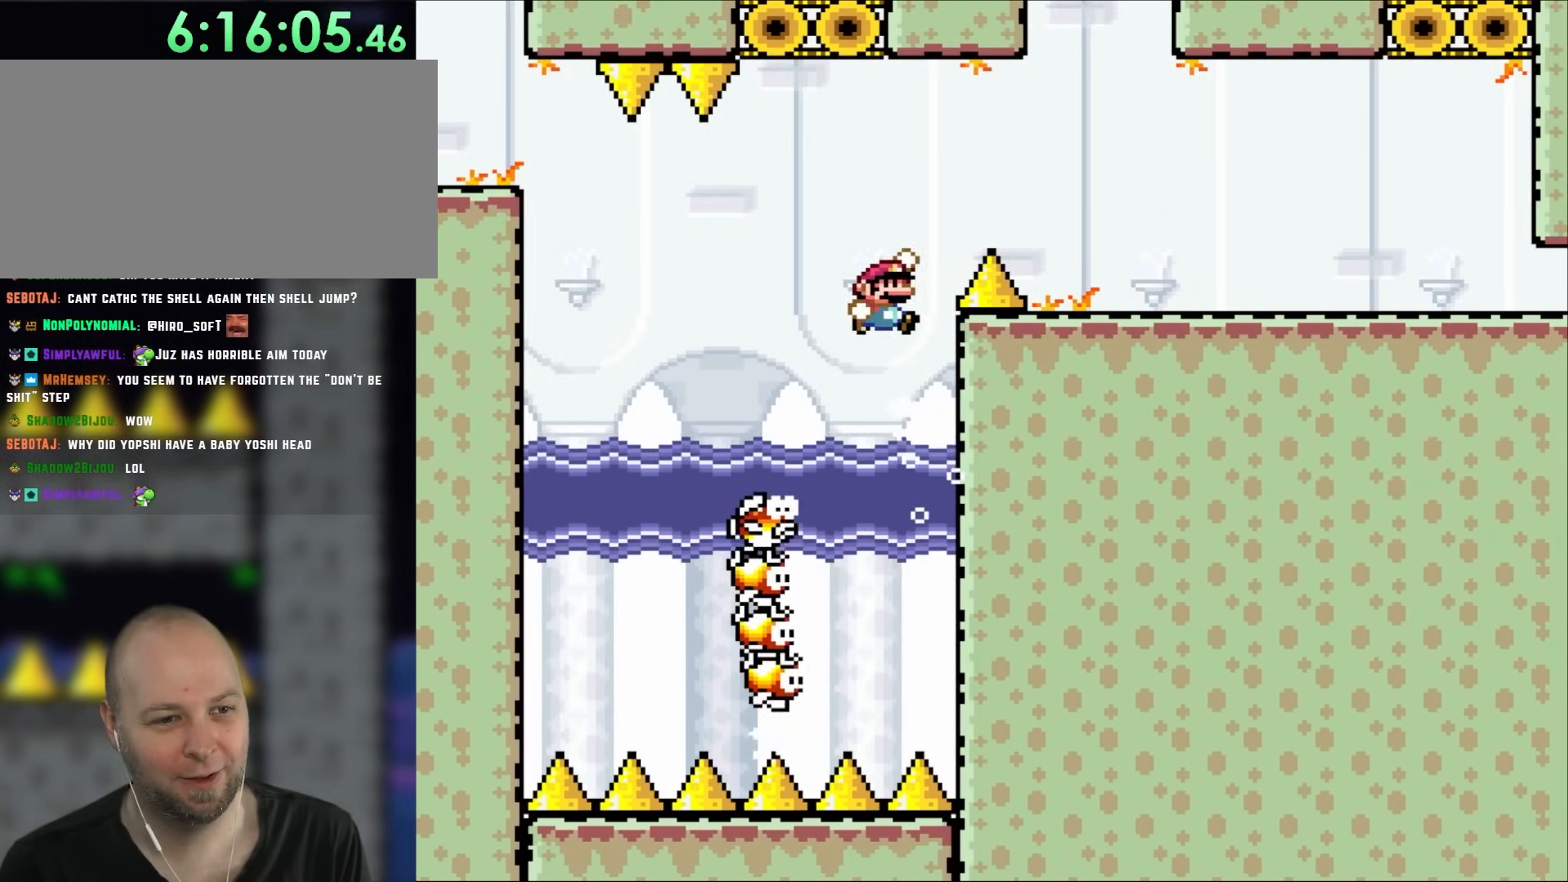
{"buttons": ["B", "Y", "DPAD_RIGHT"], "events": [[33, "DPAD_LEFT", "up"], [67, "DPAD_RIGHT", "down"], [67, "DPAD_UP", "up"]]}
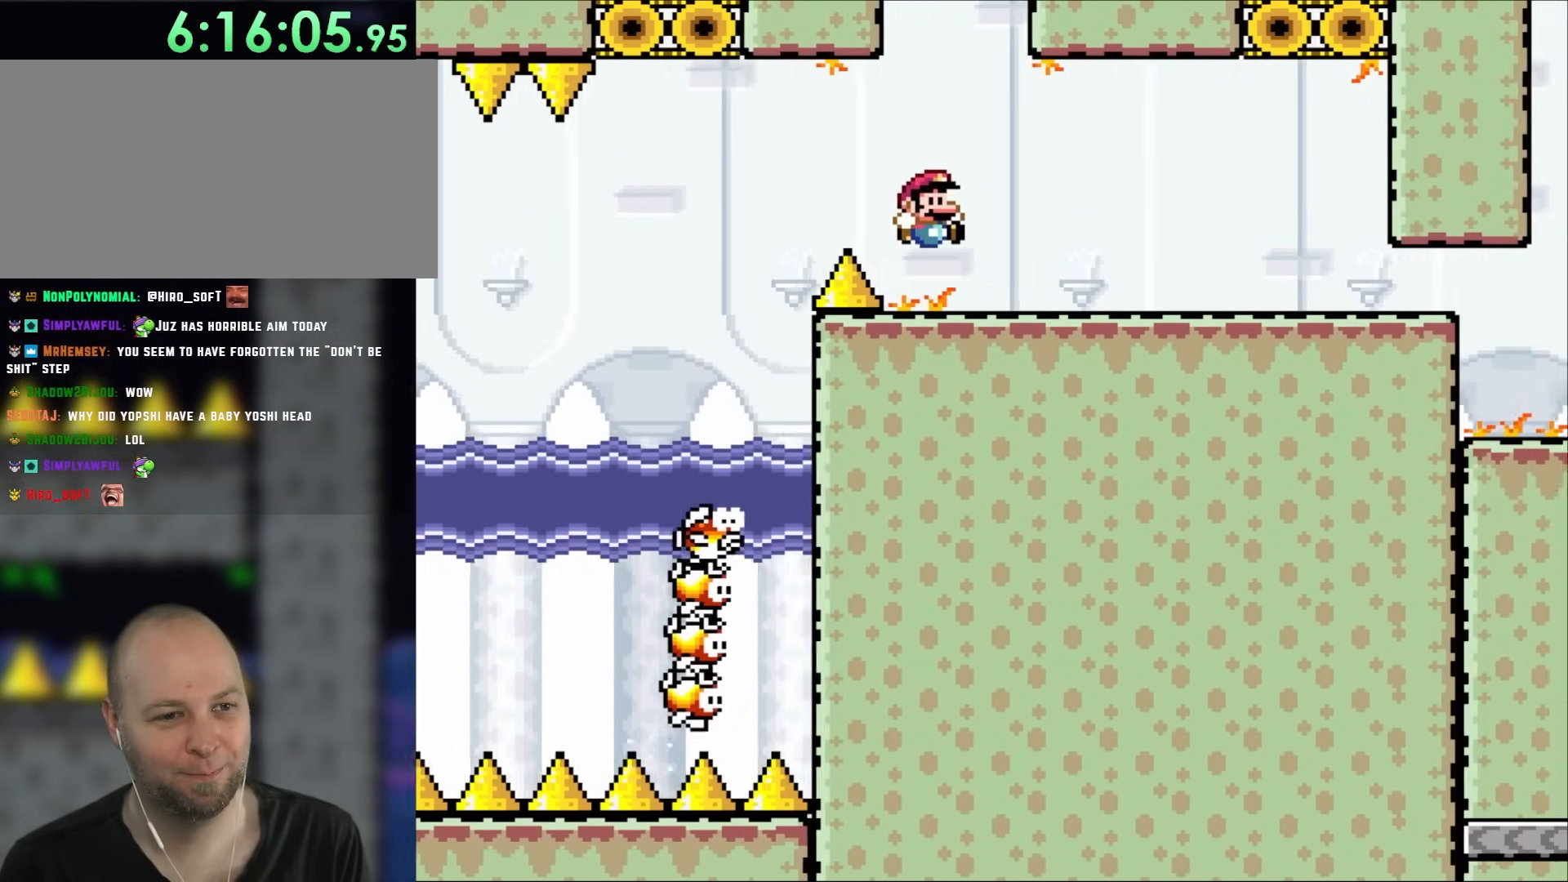
{"buttons": ["Y", "DPAD_RIGHT"], "events": [[217, "B", "up"]]}
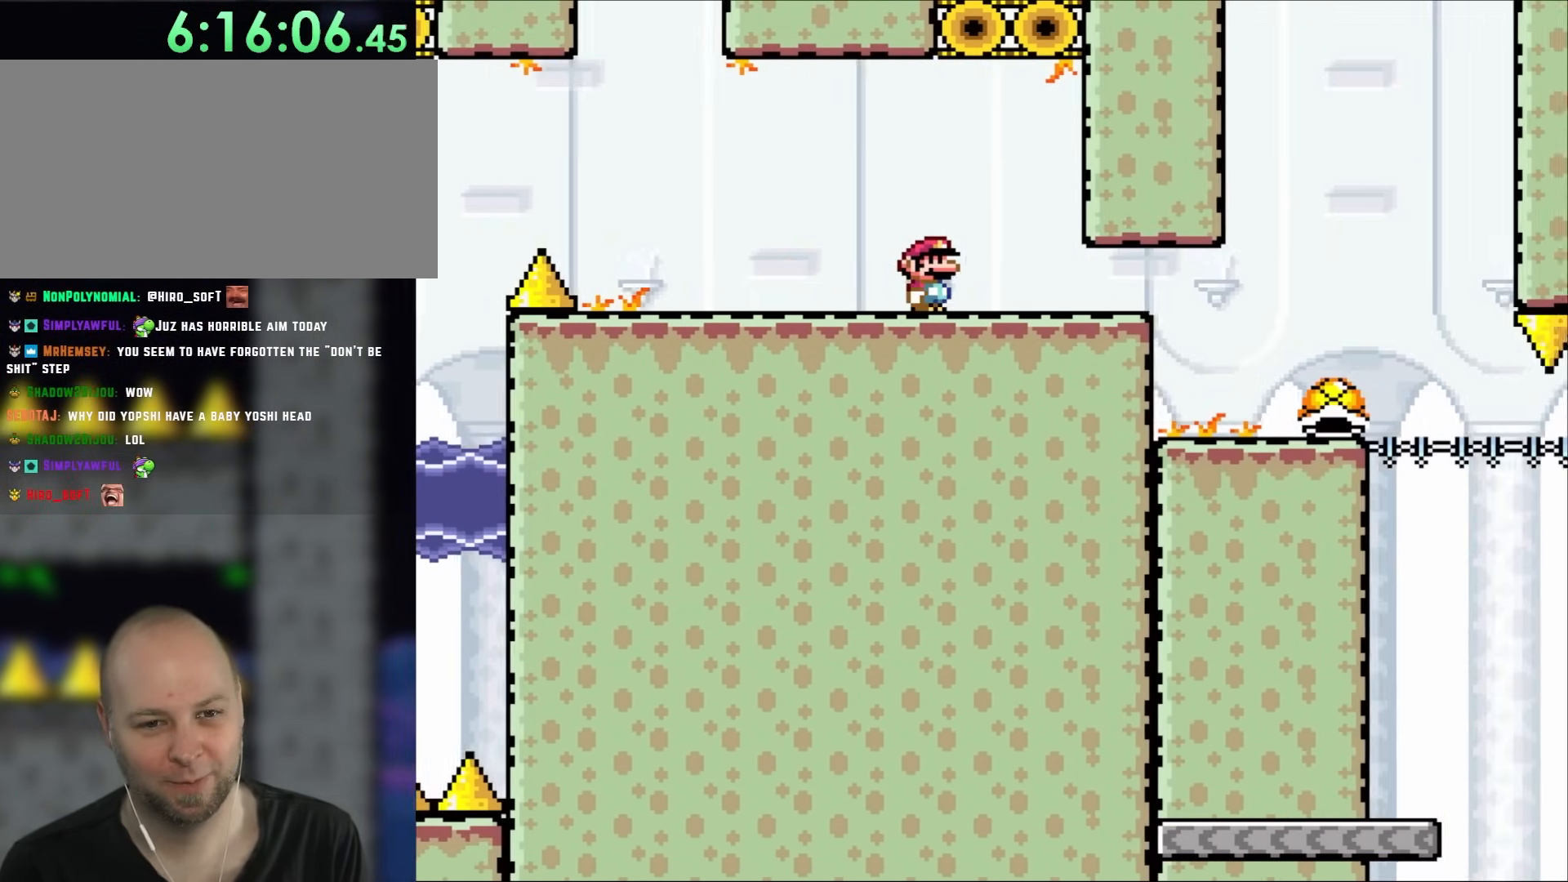
{"buttons": ["Y", "DPAD_RIGHT"], "events": []}
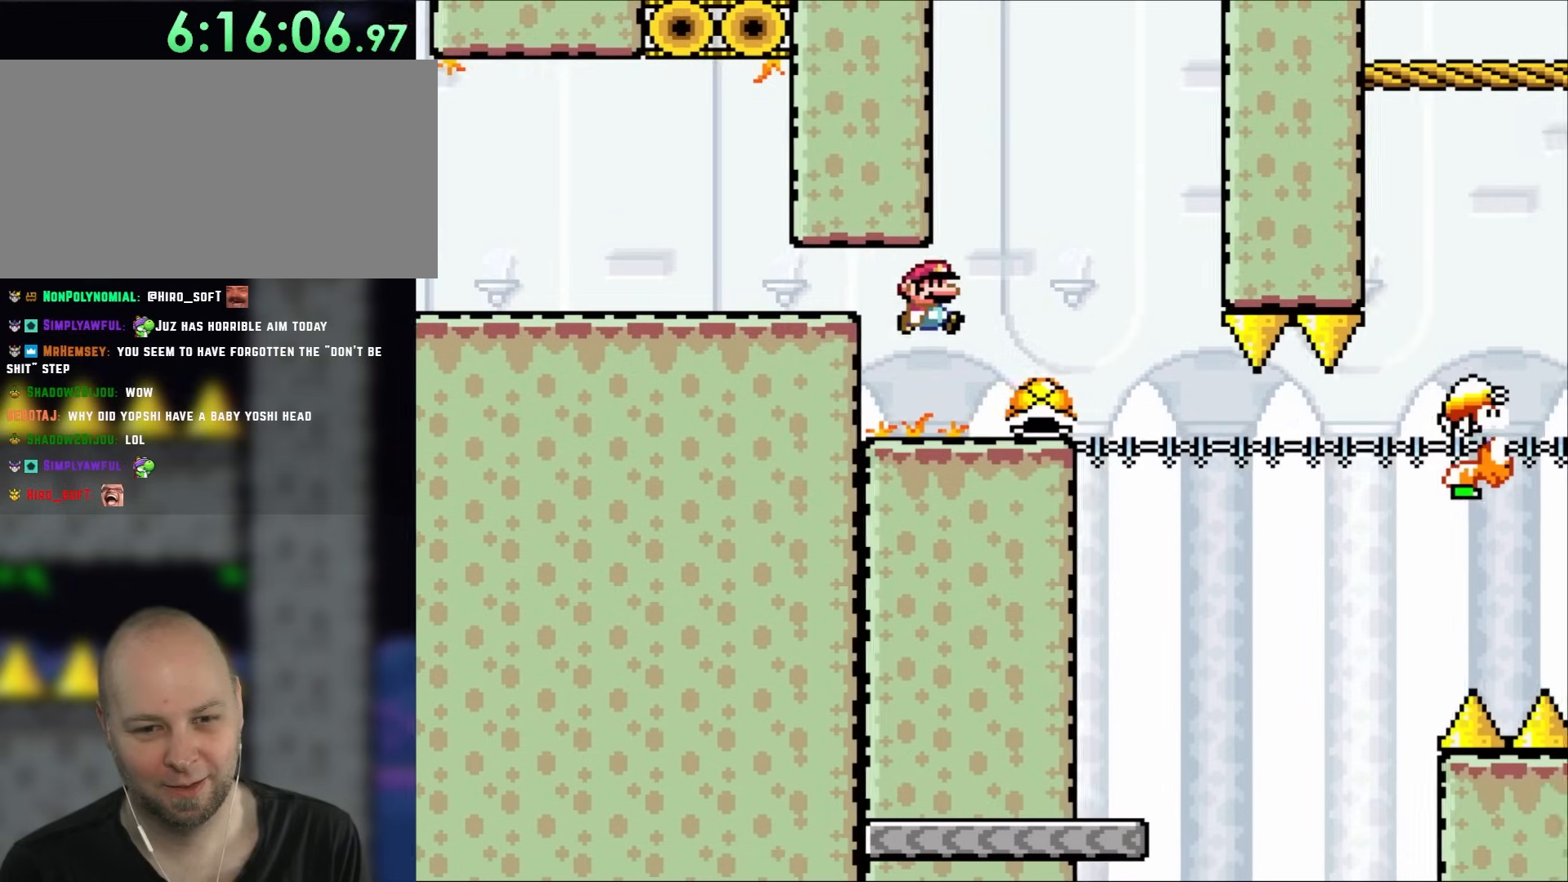
{"buttons": ["Y"], "events": [[167, "DPAD_LEFT", "down"], [167, "DPAD_RIGHT", "up"], [333, "DPAD_LEFT", "up"], [333, "DPAD_RIGHT", "down"], [450, "DPAD_RIGHT", "up"]]}
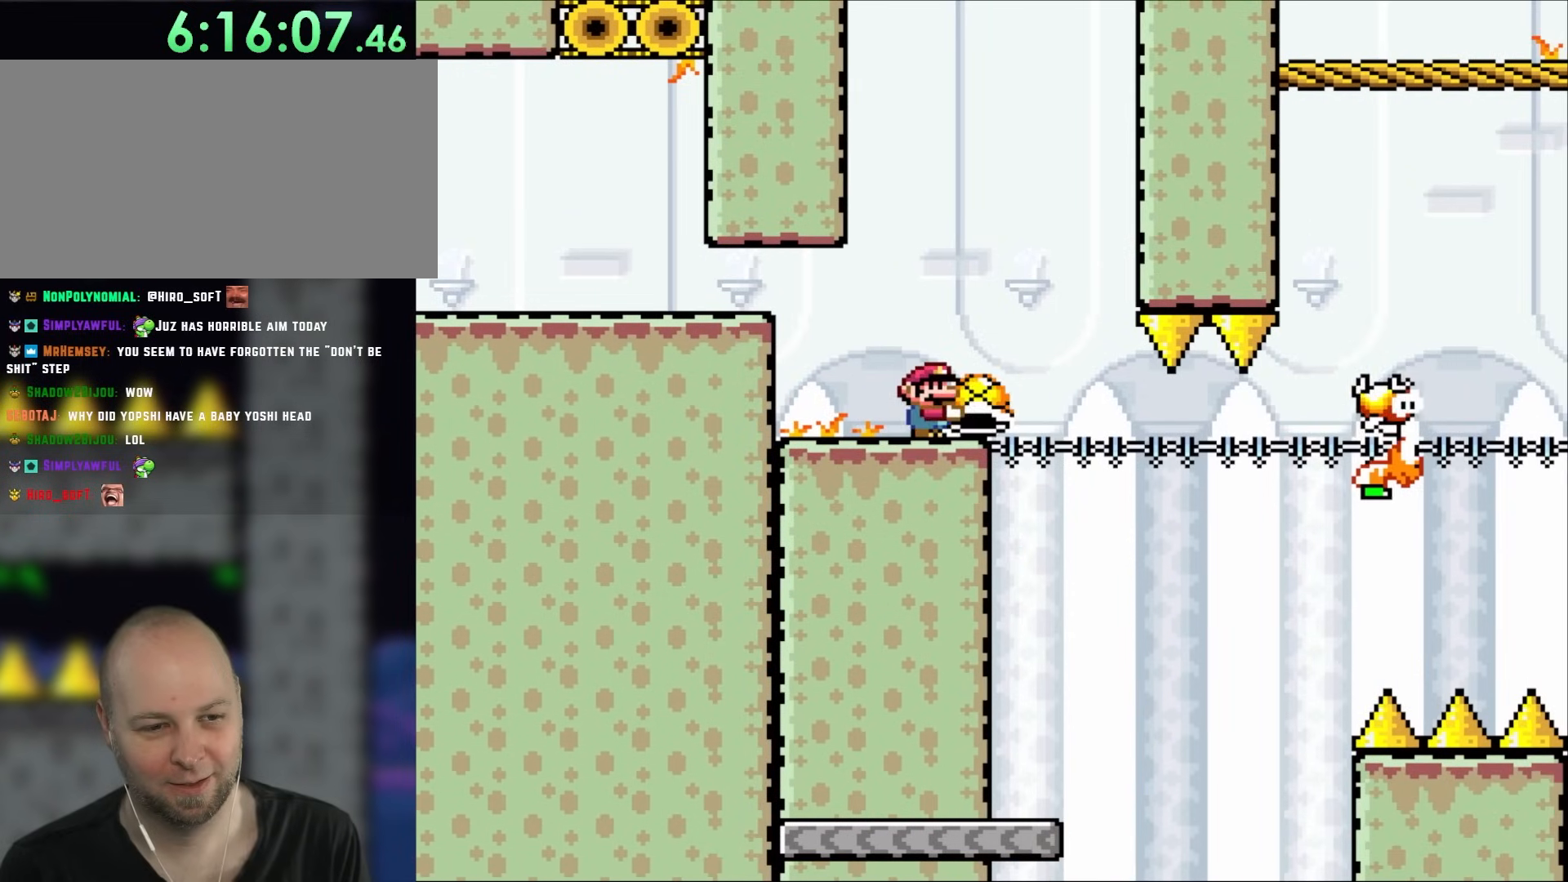
{"buttons": ["Y", "DPAD_RIGHT"], "events": [[150, "Y", "up"], [183, "DPAD_RIGHT", "down"], [267, "Y", "down"]]}
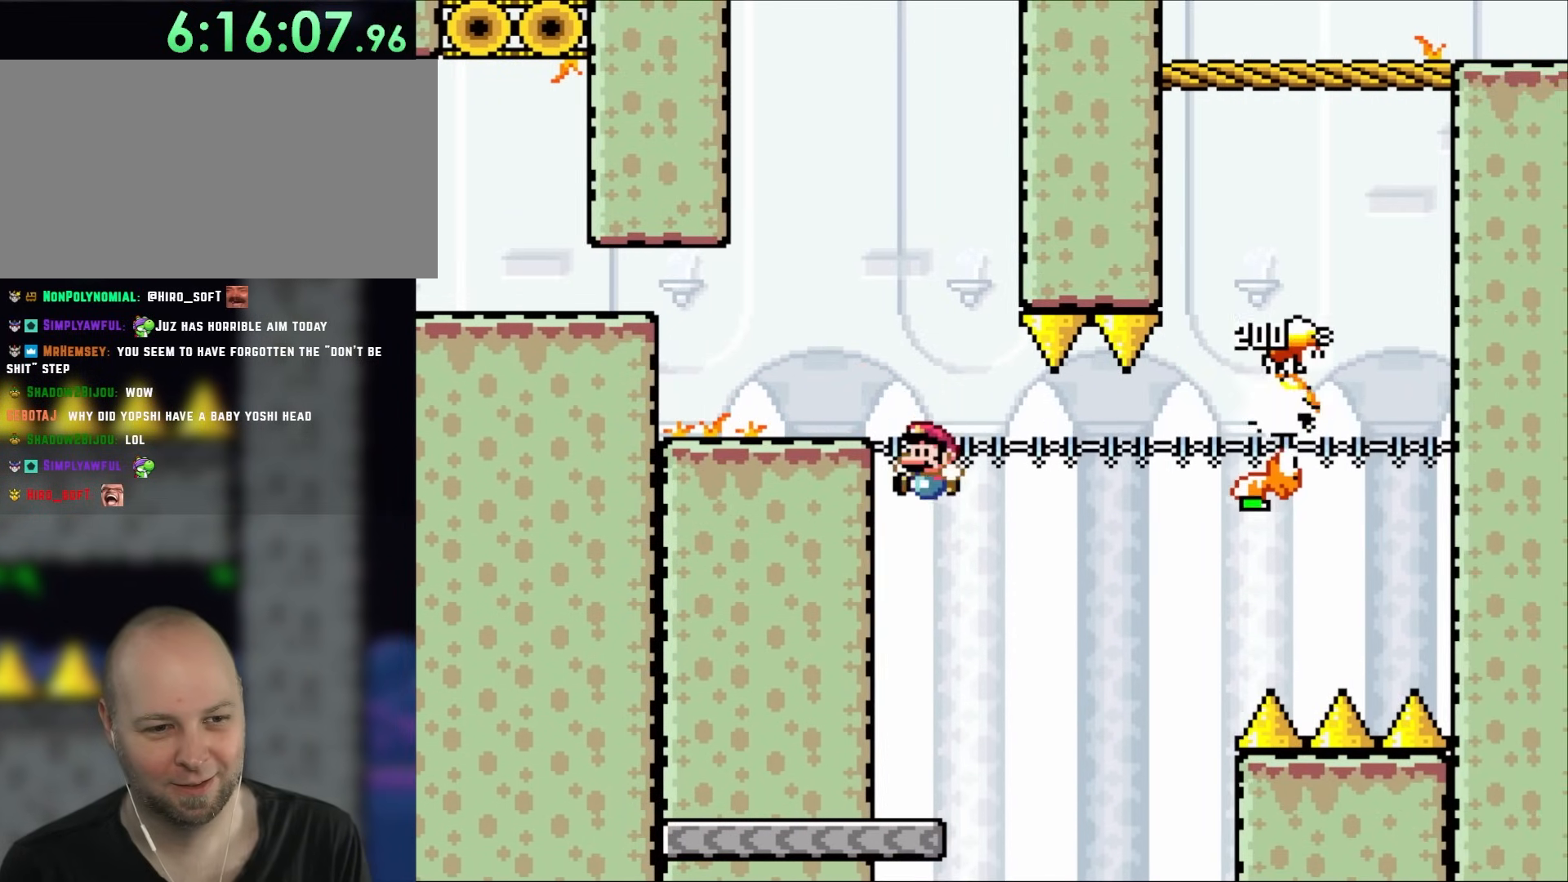
{"buttons": ["B", "Y", "DPAD_RIGHT"], "events": [[17, "DPAD_LEFT", "down"], [17, "DPAD_RIGHT", "up"], [217, "DPAD_UP", "down"], [250, "DPAD_LEFT", "up"], [250, "DPAD_RIGHT", "down"], [250, "DPAD_UP", "up"], [467, "B", "down"]]}
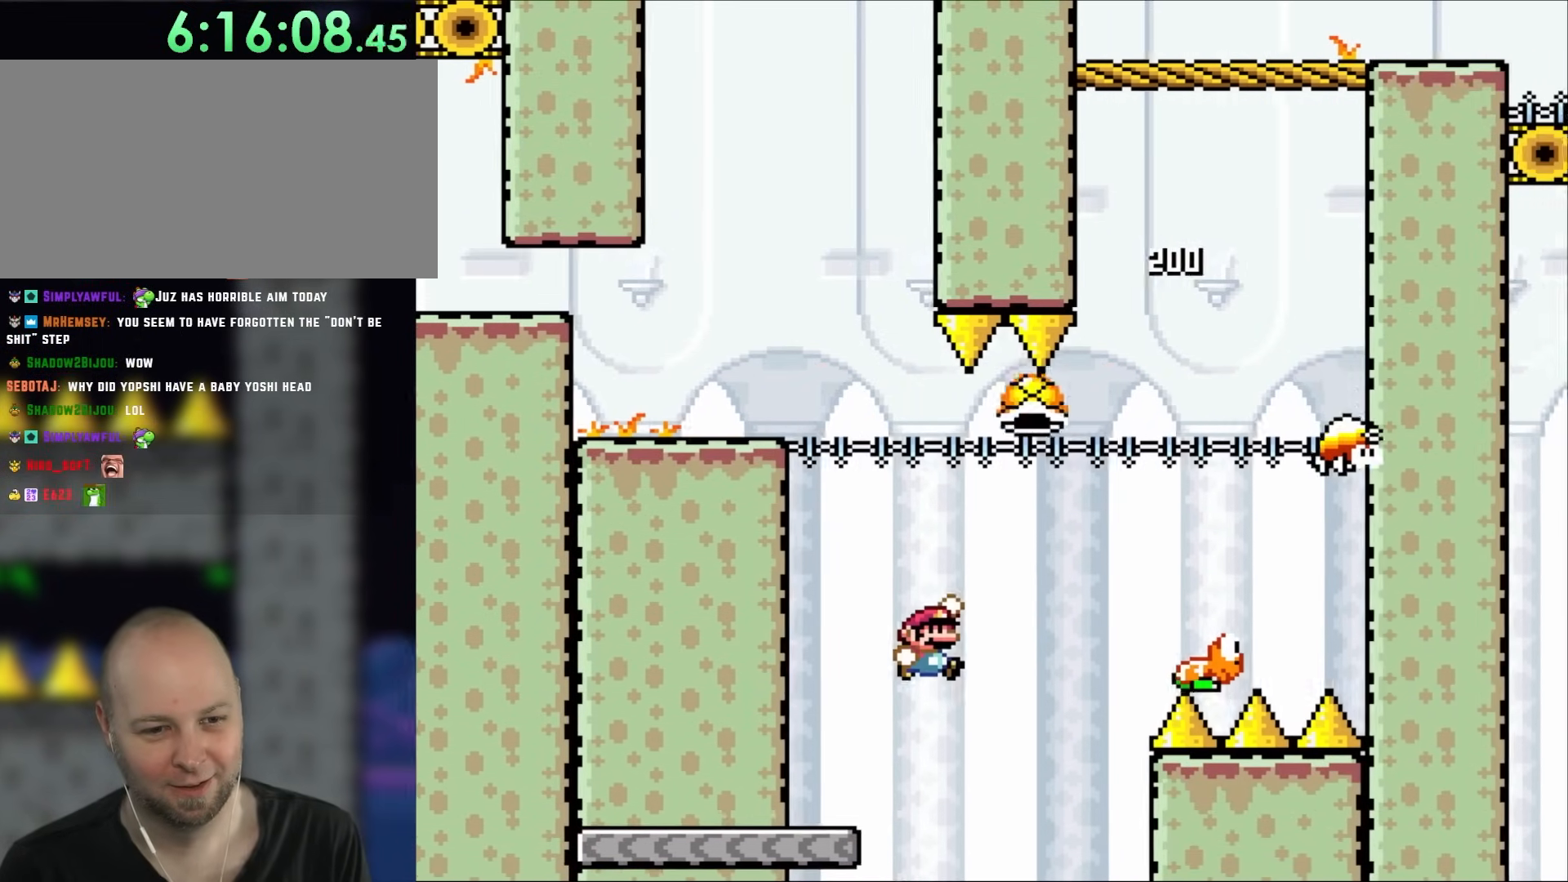
{"buttons": ["Y", "DPAD_RIGHT"], "events": [[483, "B", "up"]]}
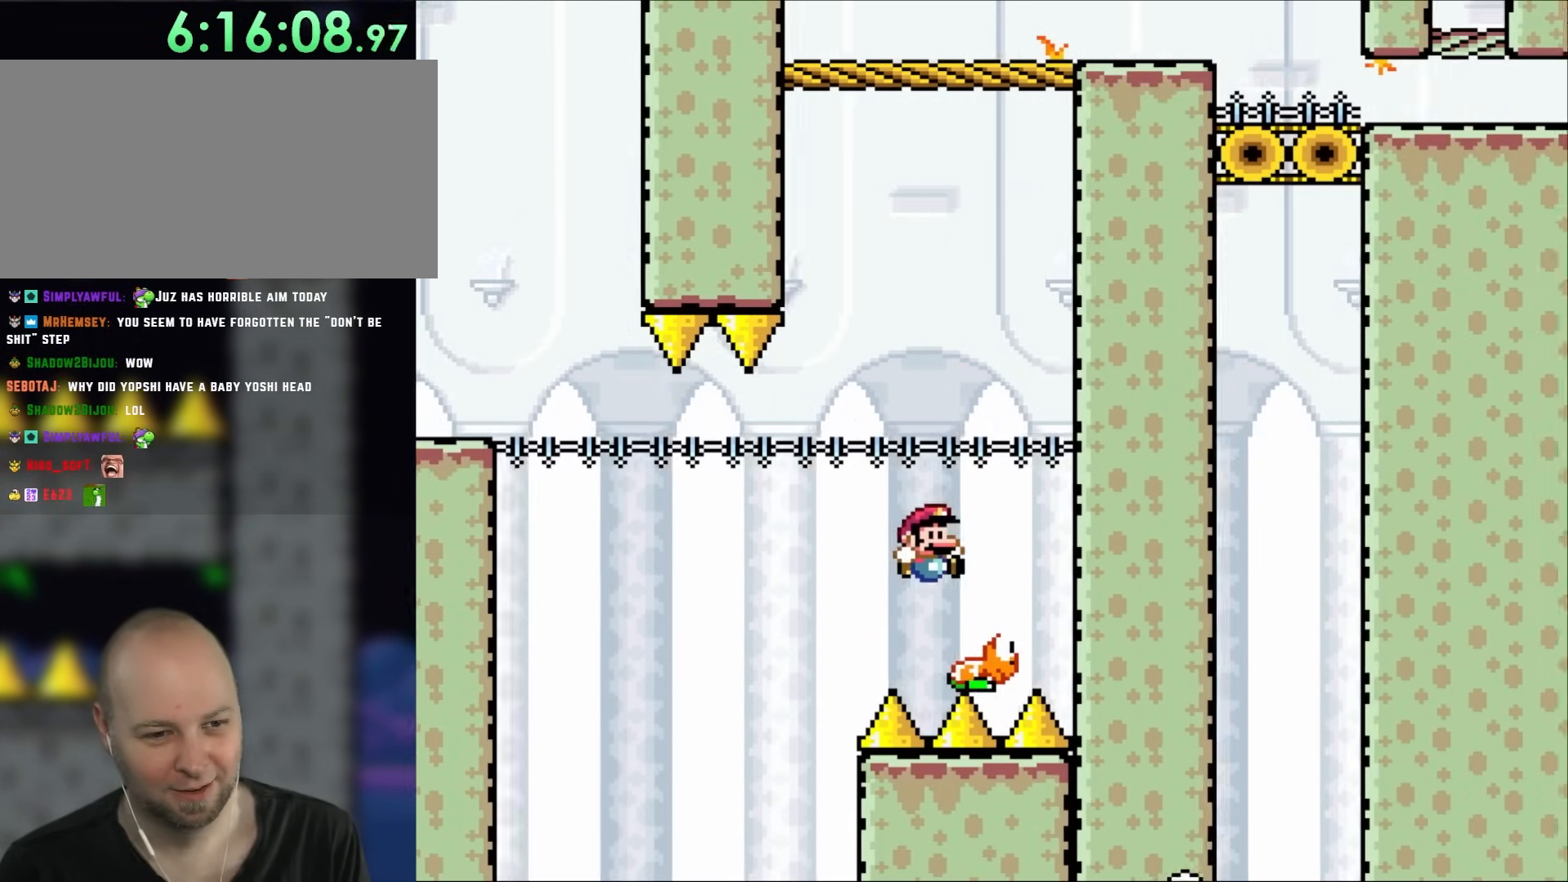
{"buttons": ["B", "Y"], "events": [[67, "B", "down"], [133, "DPAD_LEFT", "down"], [133, "DPAD_RIGHT", "up"], [333, "DPAD_LEFT", "up"]]}